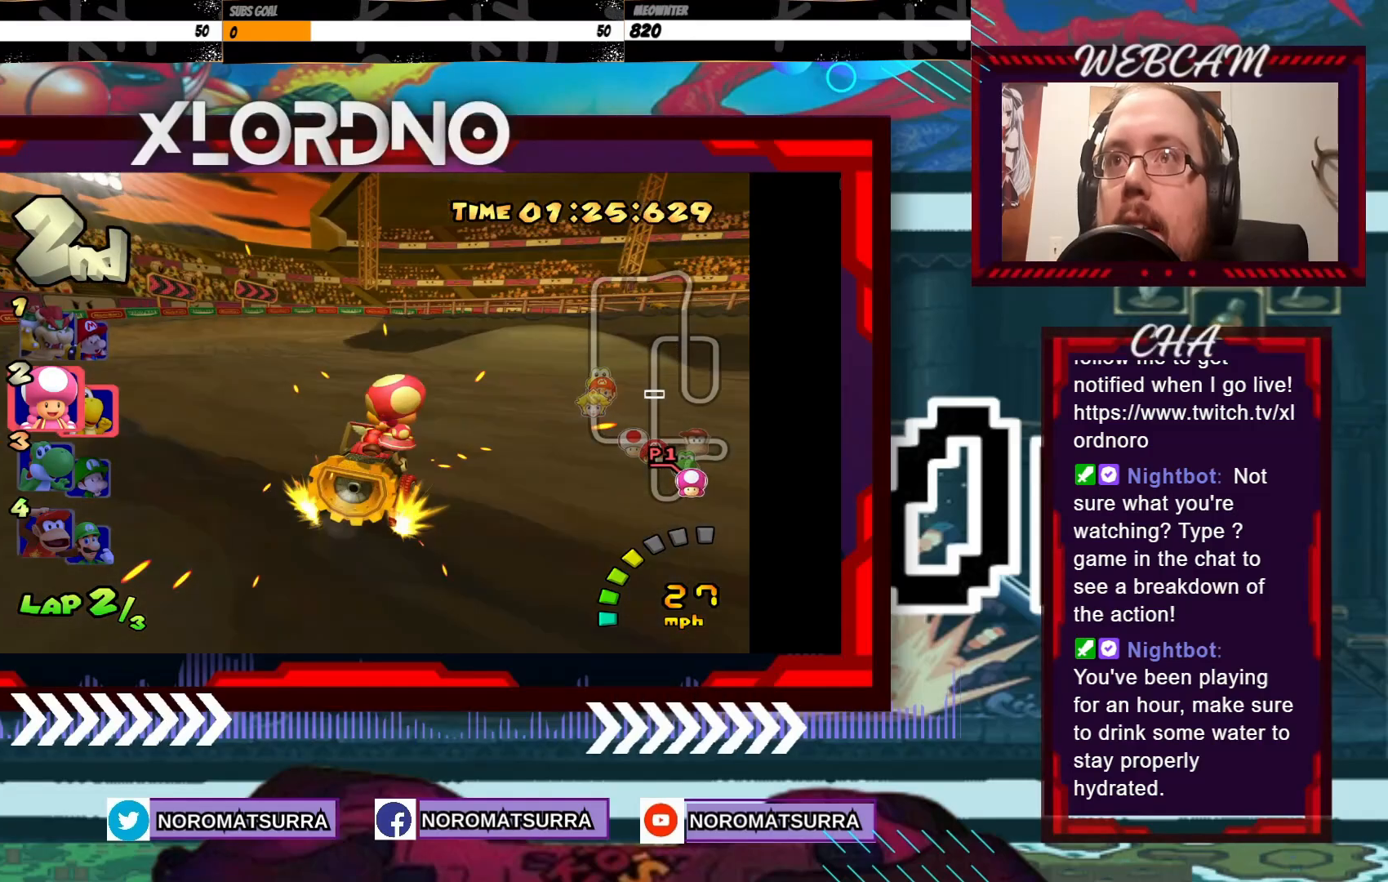
Gameplay with a controller (Xbox layout); each line is a JSON object with the inputs held at the frame after it. "events" lists button and stick changes between this image and that frame as [ms after this image, input, new state], when the widget could be followed in between. Not read: L3 R3 right_stick.
{"buttons": ["A", "R2"], "left_stick": "left", "events": [[250, "left_stick", "center"], [300, "left_stick", "right"], [400, "left_stick", "left"]]}
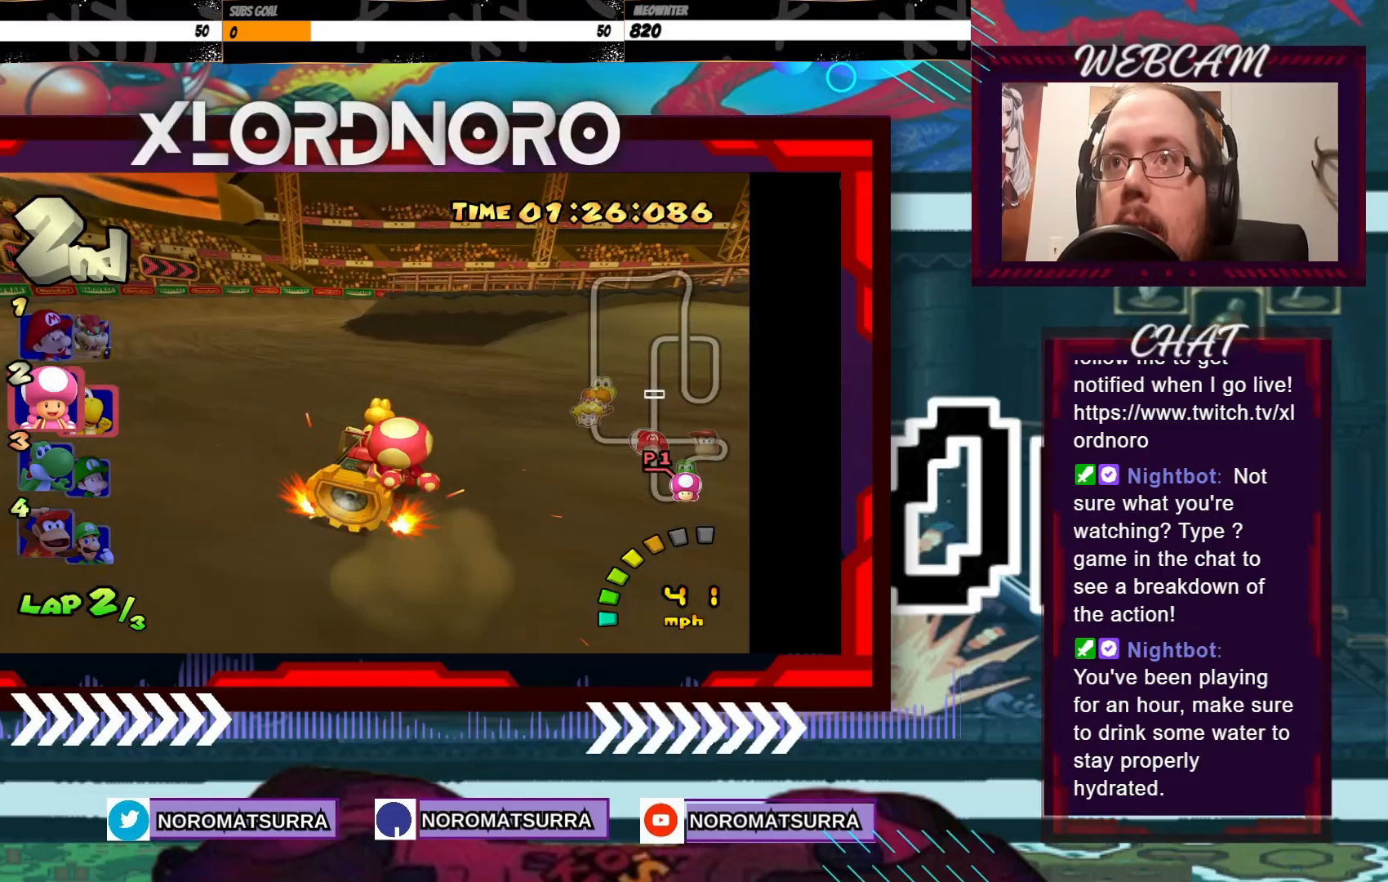
{"buttons": ["A", "R2"], "left_stick": "right", "events": [[50, "left_stick", "right"], [233, "left_stick", "left"], [383, "left_stick", "right"]]}
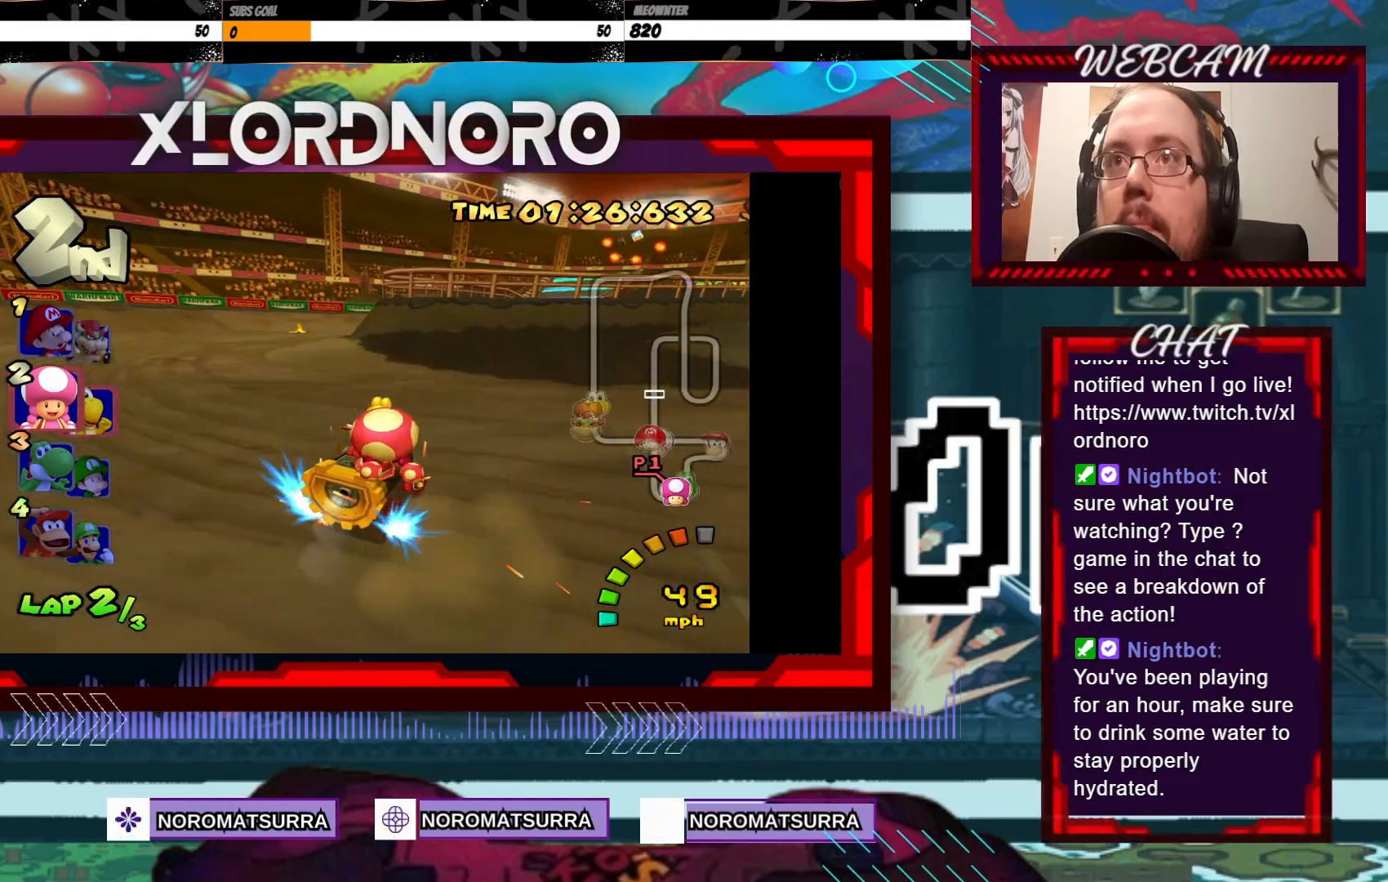
{"buttons": ["A"], "left_stick": "center", "events": [[250, "left_stick", "center"], [350, "left_stick", "right"], [483, "R2", "up"], [483, "left_stick", "center"]]}
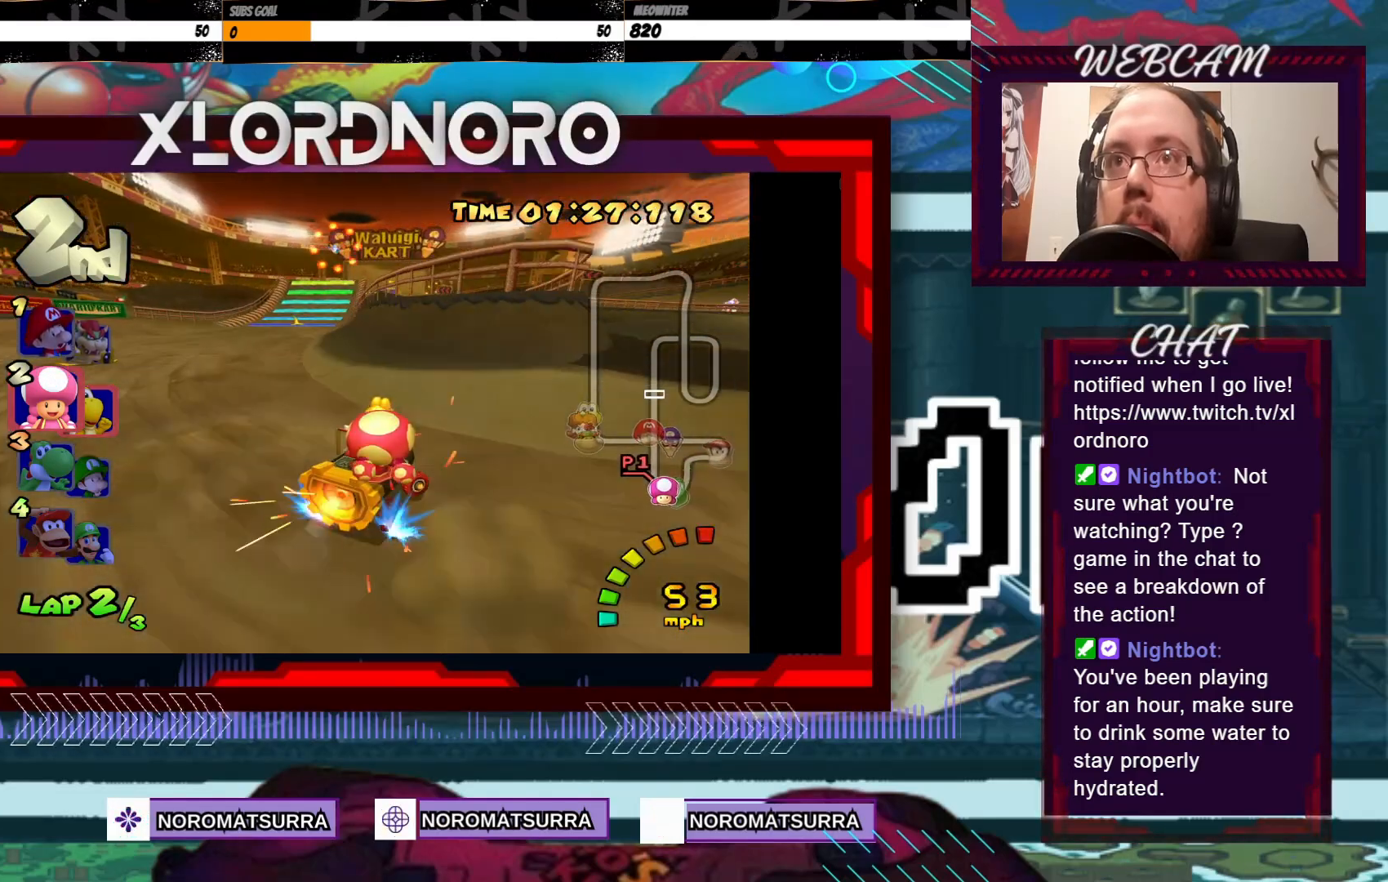
{"buttons": ["A"], "left_stick": "left", "events": [[100, "left_stick", "left"]]}
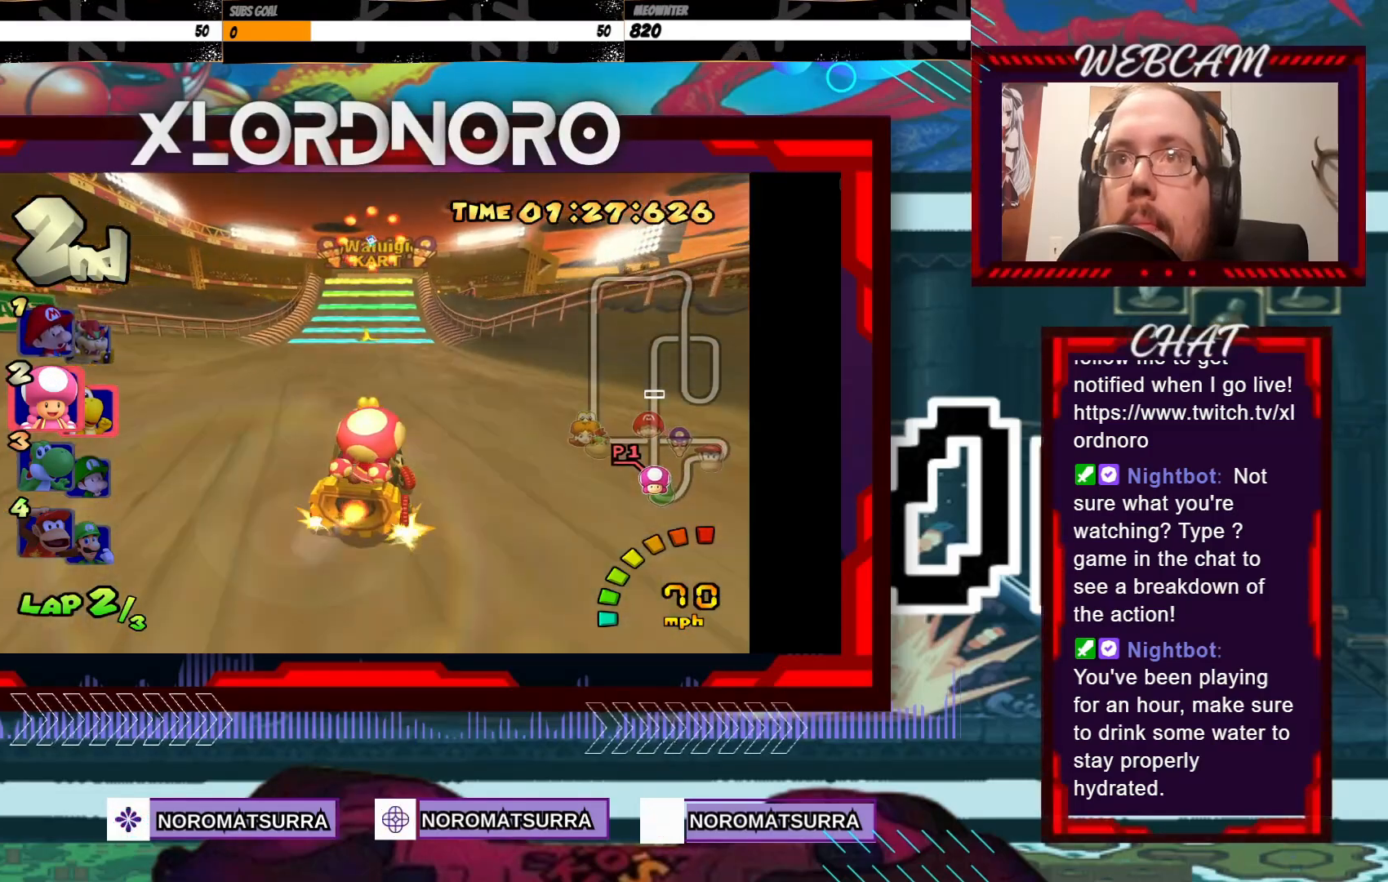
{"buttons": ["A"], "left_stick": "center", "events": [[100, "left_stick", "center"], [200, "left_stick", "right"], [350, "left_stick", "center"]]}
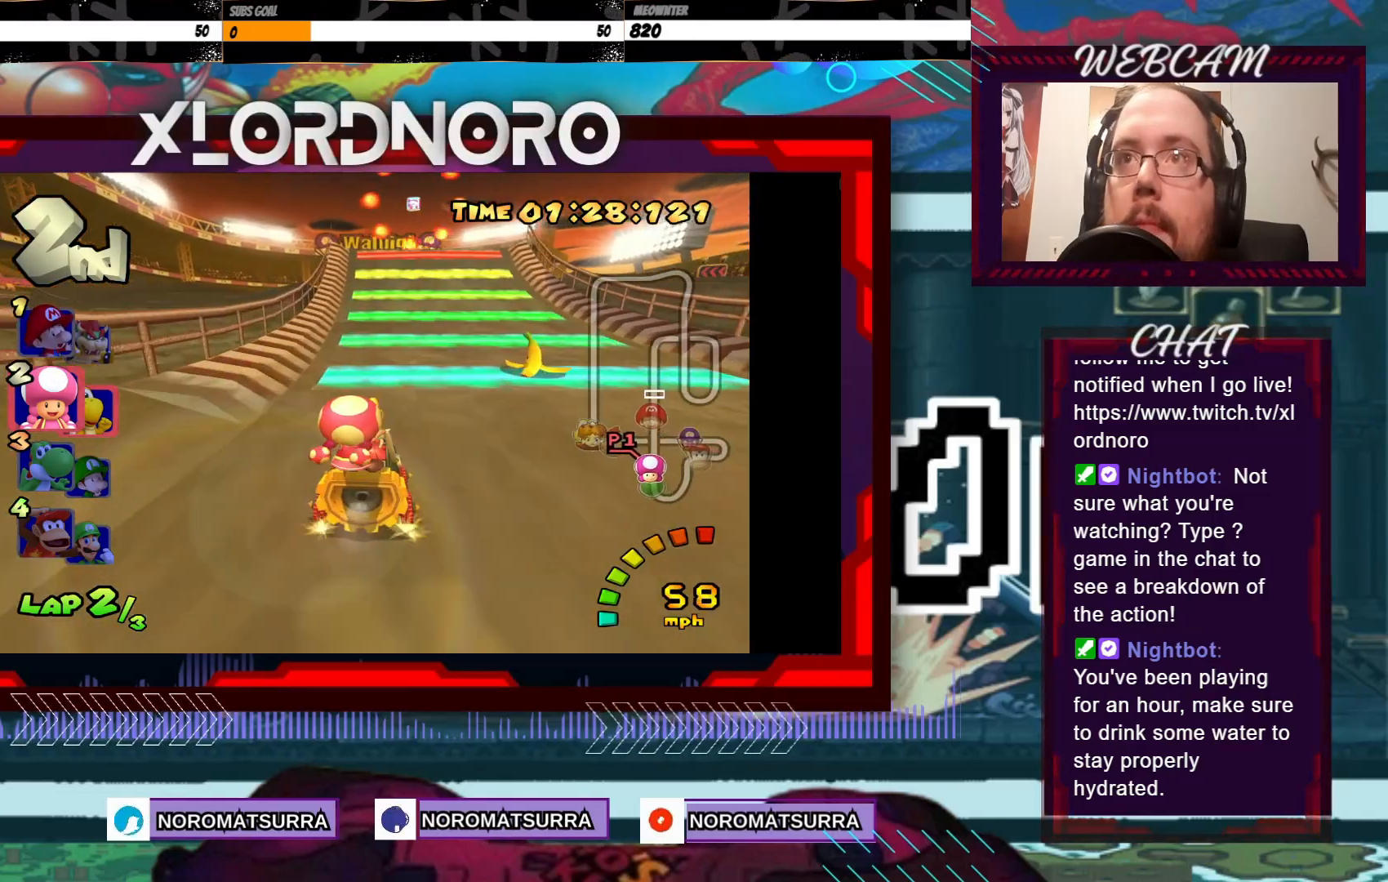
{"buttons": ["A"], "left_stick": "center", "events": [[100, "left_stick", "right"], [233, "left_stick", "center"]]}
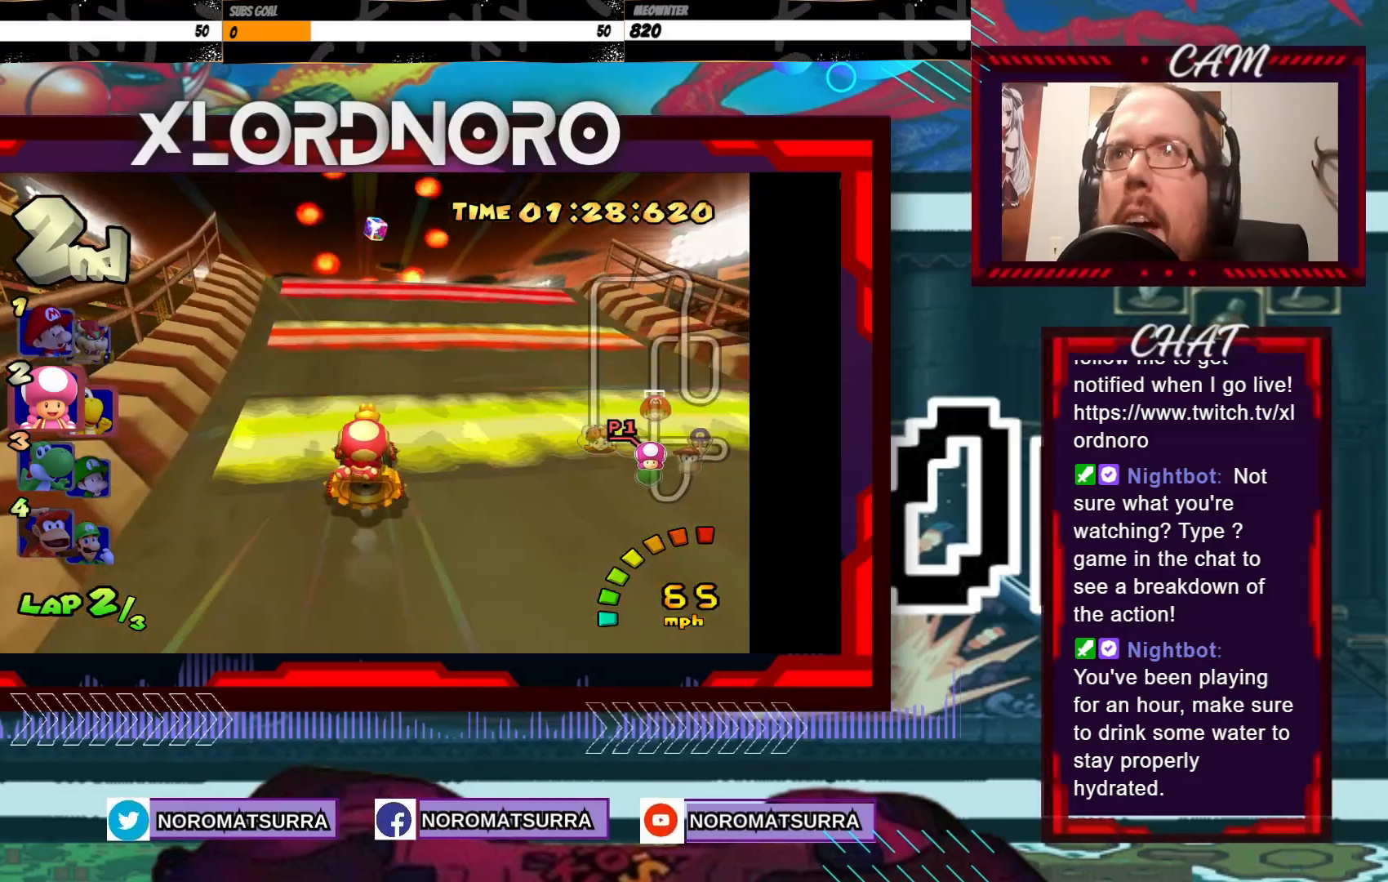
{"buttons": ["A"], "left_stick": "center", "events": [[250, "left_stick", "left"], [350, "left_stick", "center"]]}
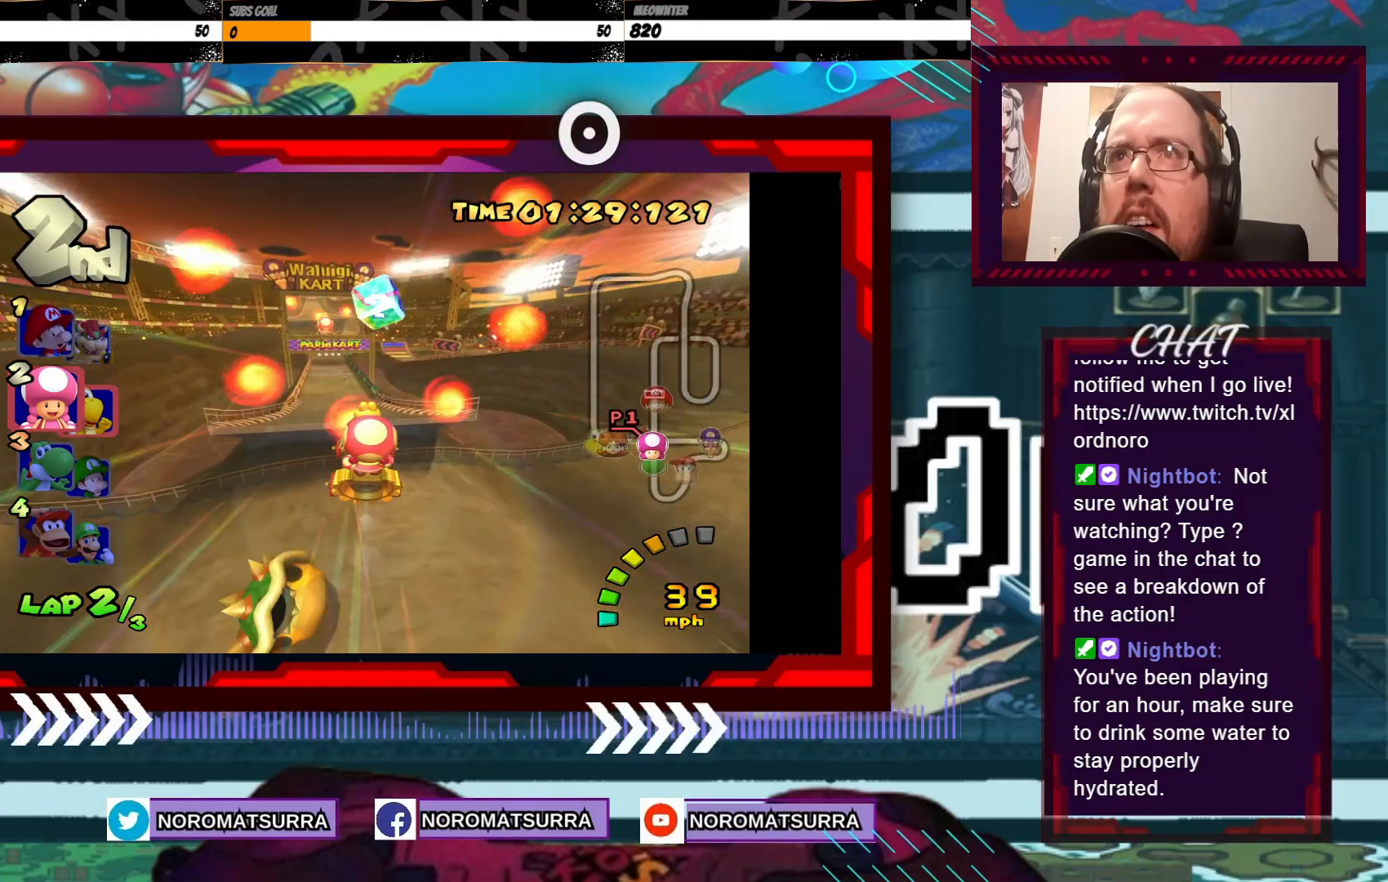
{"buttons": ["A"], "left_stick": "left", "events": [[250, "left_stick", "left"]]}
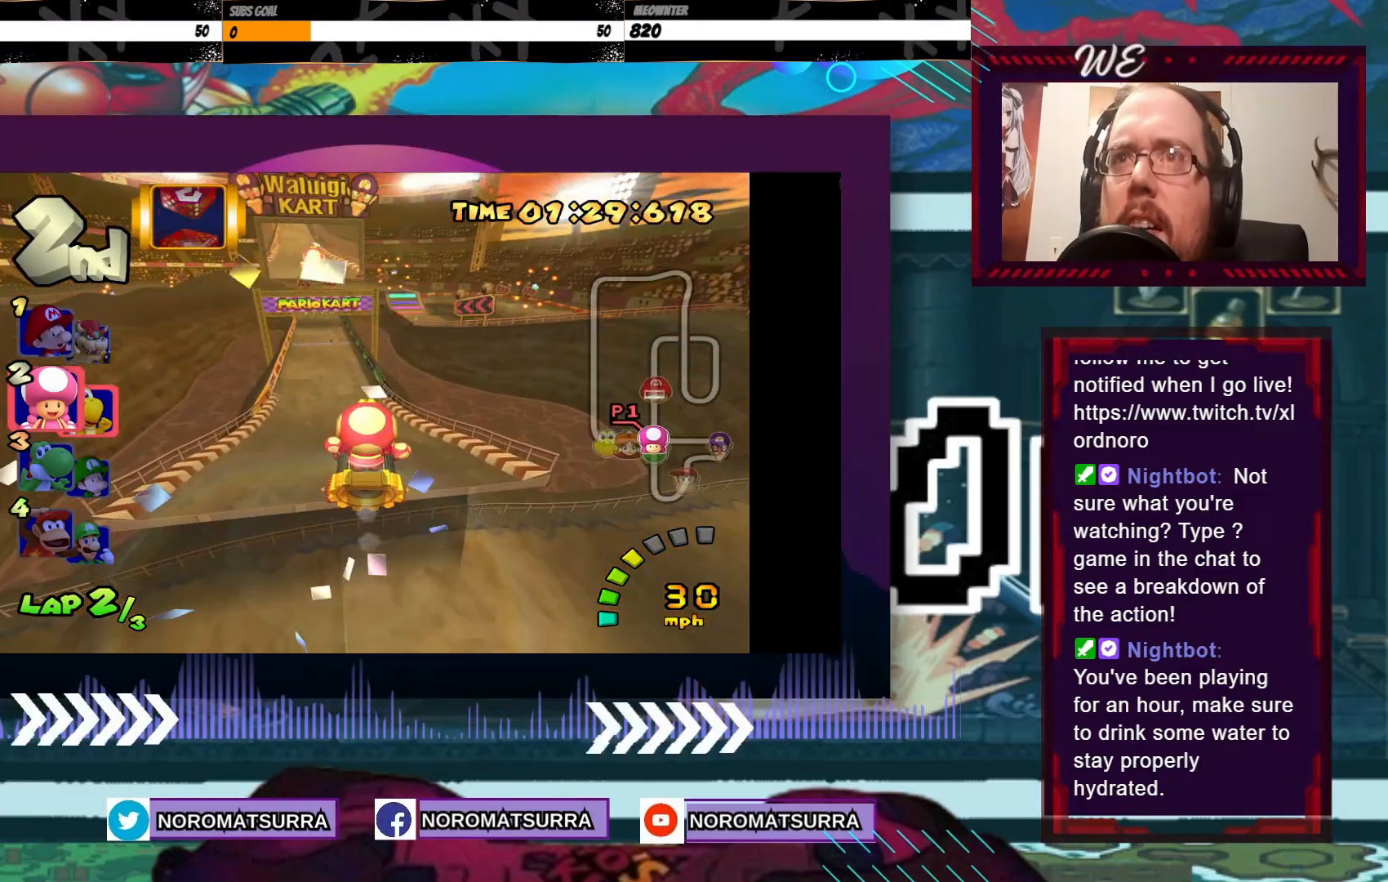
{"buttons": ["A"], "left_stick": "left", "events": [[400, "left_stick", "center"], [500, "left_stick", "left"]]}
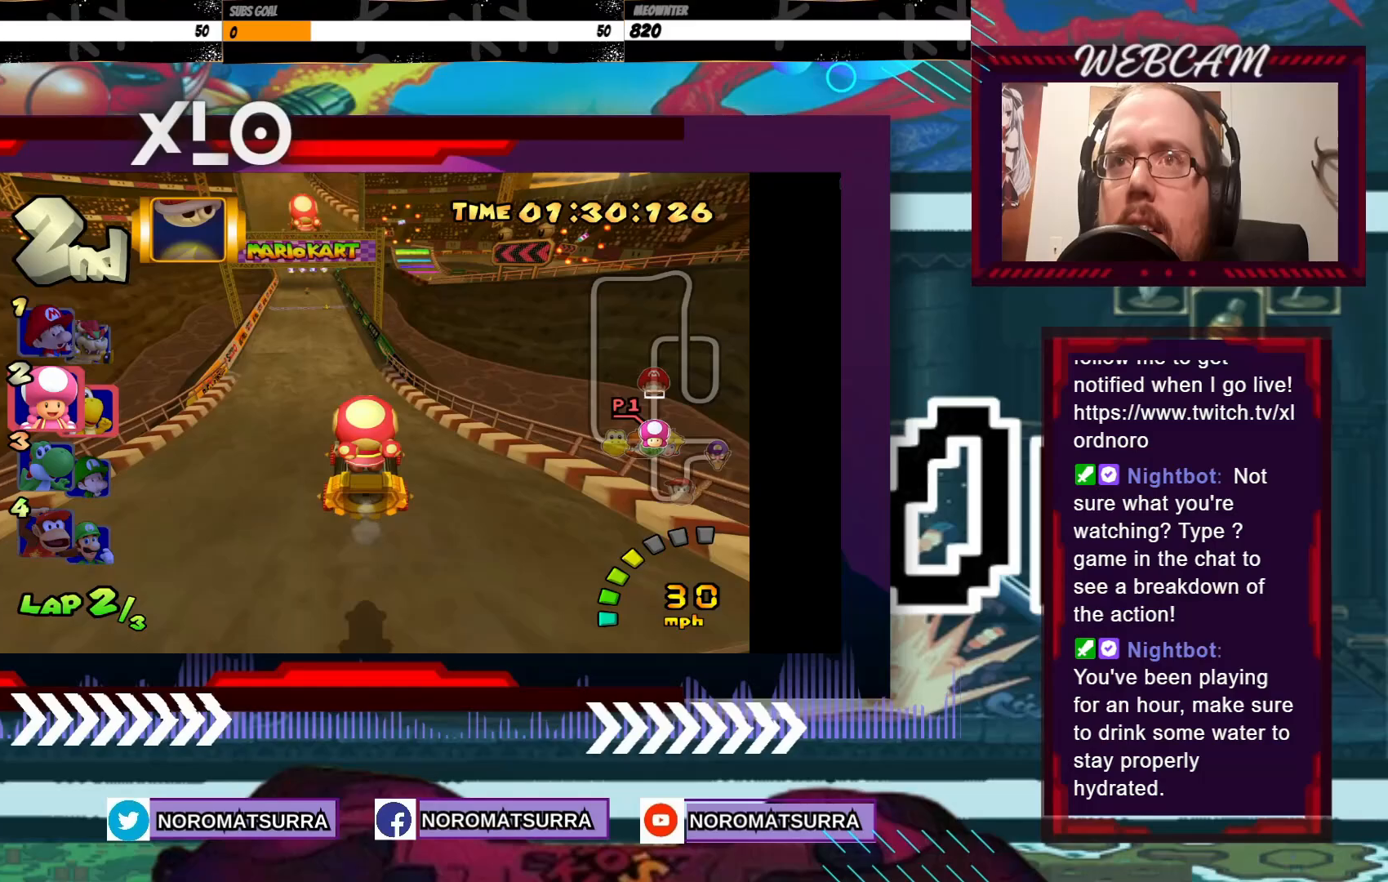
{"buttons": ["A"], "left_stick": "left", "events": []}
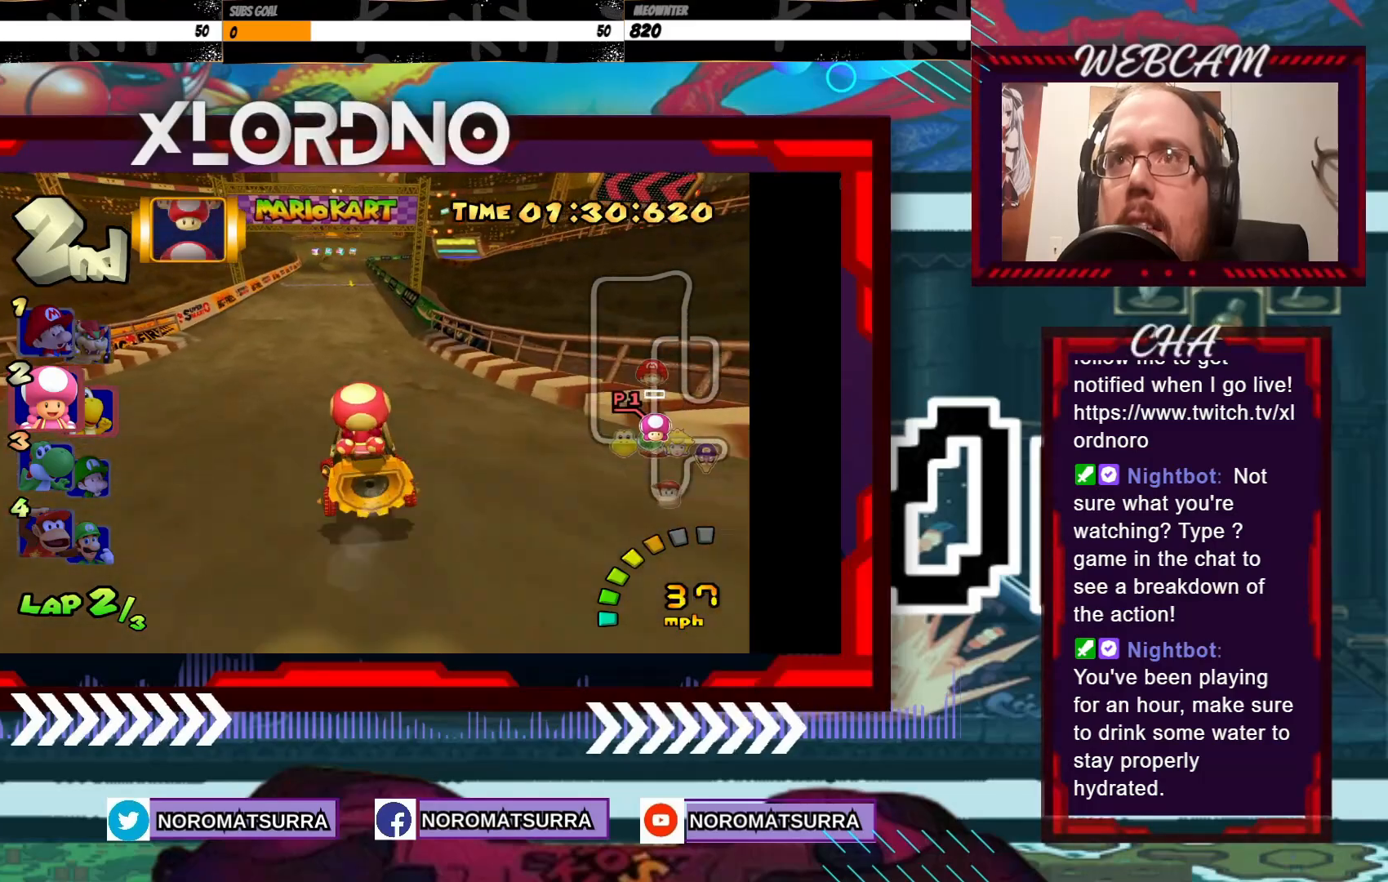
{"buttons": ["A"], "left_stick": "center", "events": [[150, "left_stick", "center"], [333, "left_stick", "right"], [483, "left_stick", "center"]]}
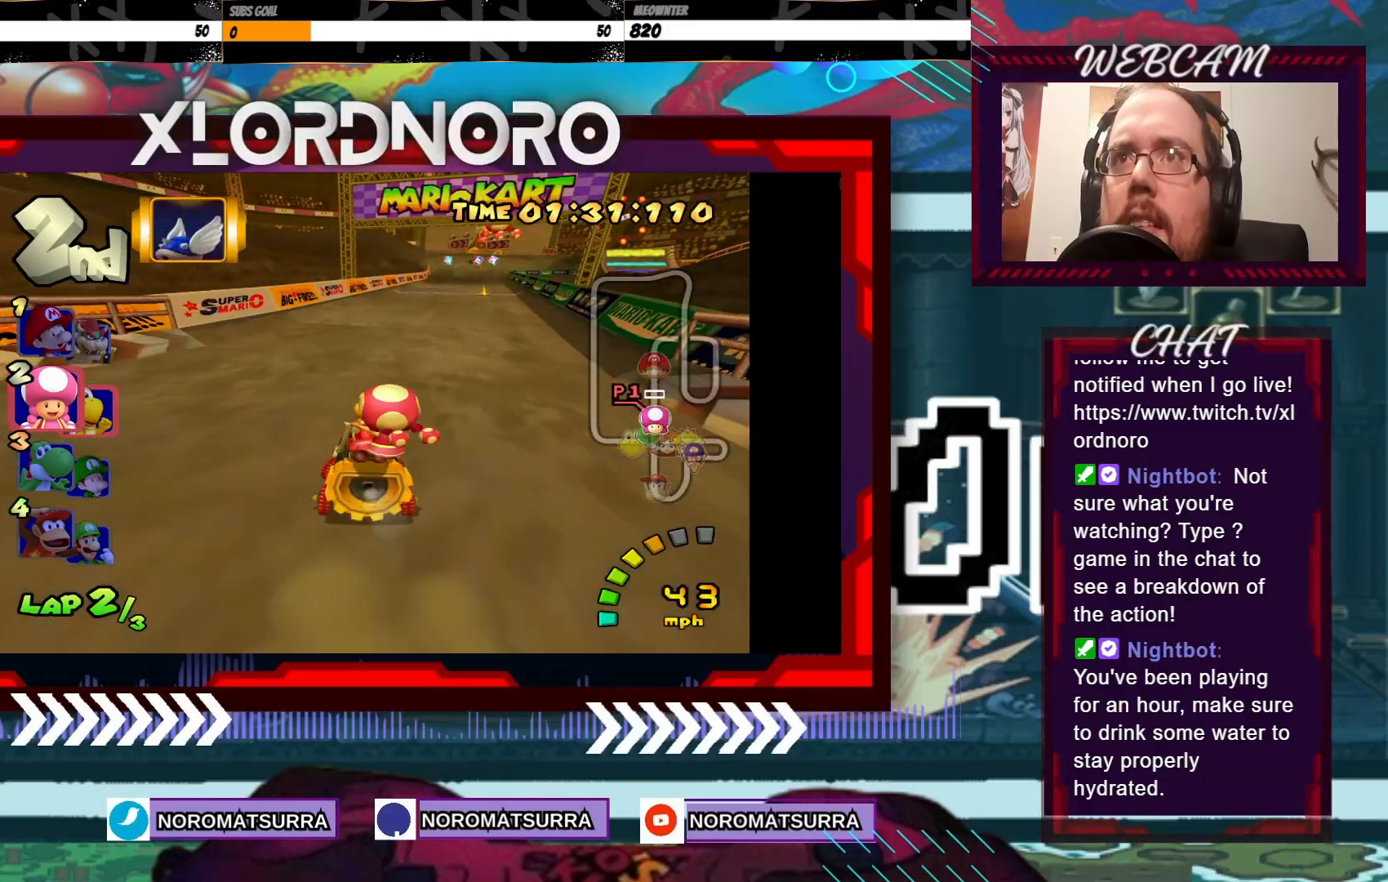
{"buttons": ["A"], "left_stick": "center", "events": [[100, "left_stick", "right"], [283, "left_stick", "center"], [383, "left_stick", "right"], [500, "left_stick", "center"]]}
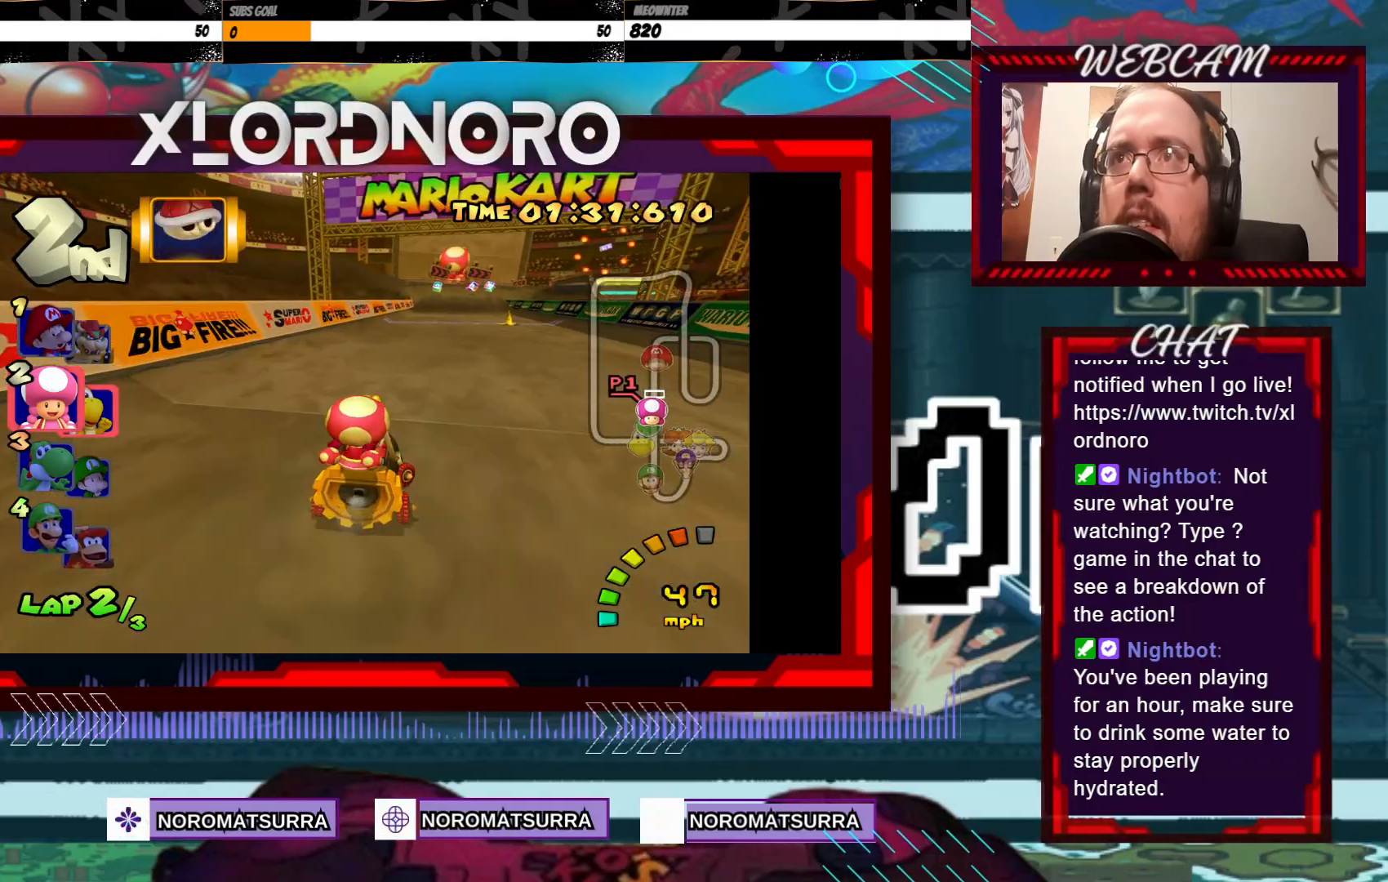
{"buttons": ["A"], "left_stick": "center", "events": [[250, "left_stick", "right"], [400, "left_stick", "center"]]}
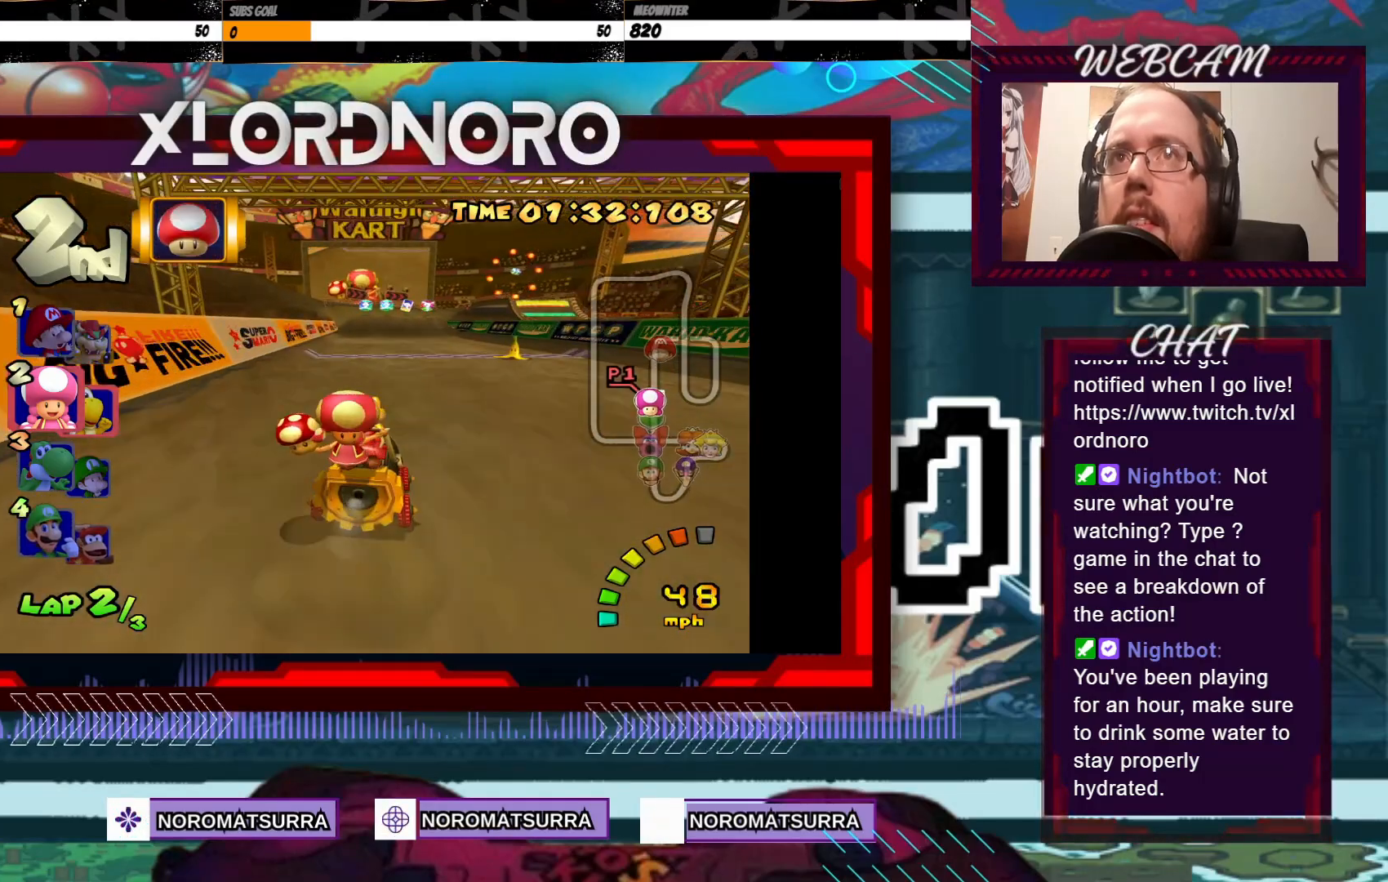
{"buttons": ["A"], "left_stick": "center", "events": [[400, "X", "down"], [500, "X", "up"]]}
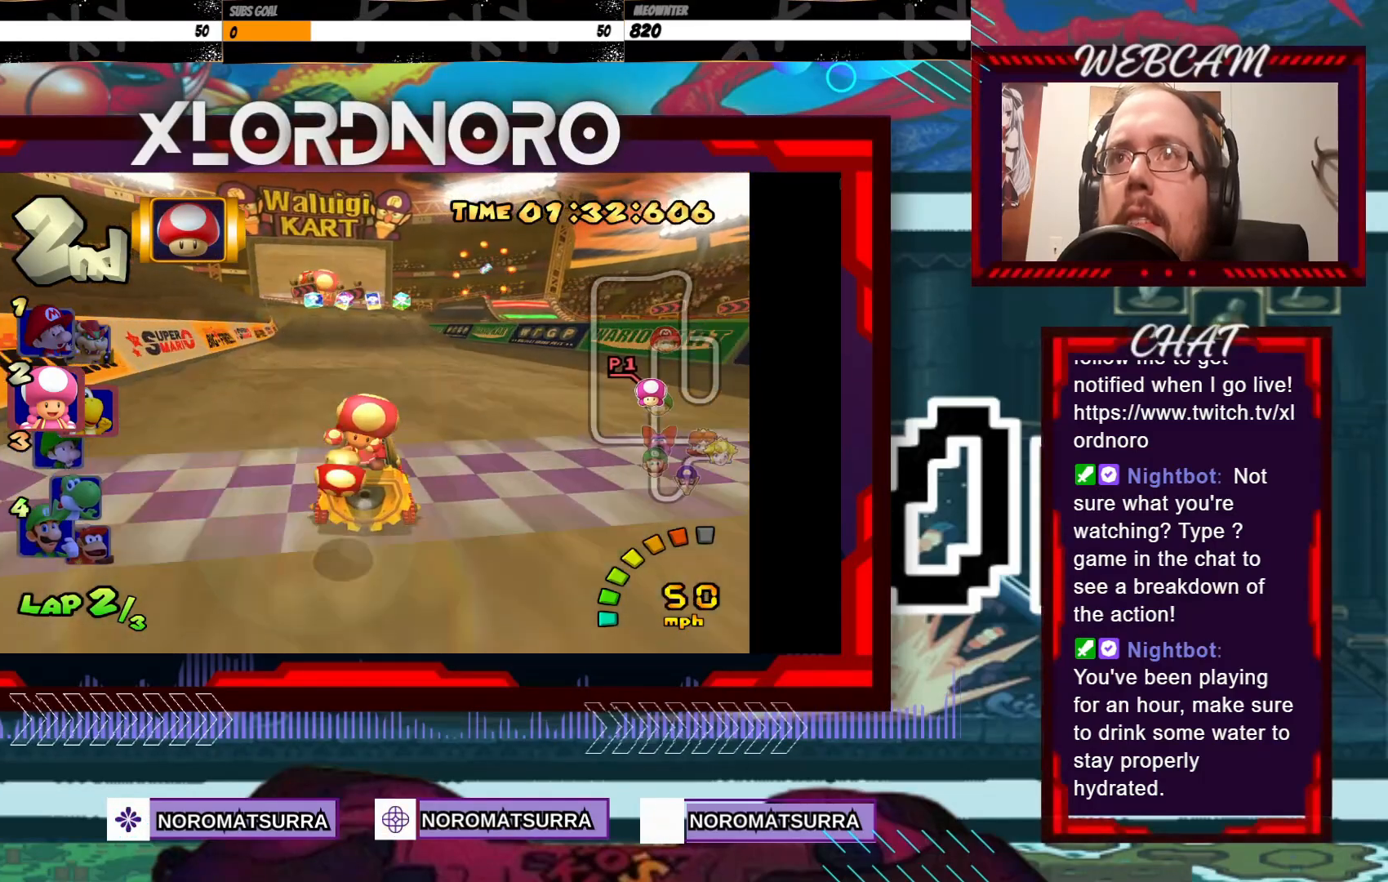
{"buttons": ["A", "R2"], "left_stick": "right", "events": [[333, "R2", "down"], [350, "left_stick", "right"]]}
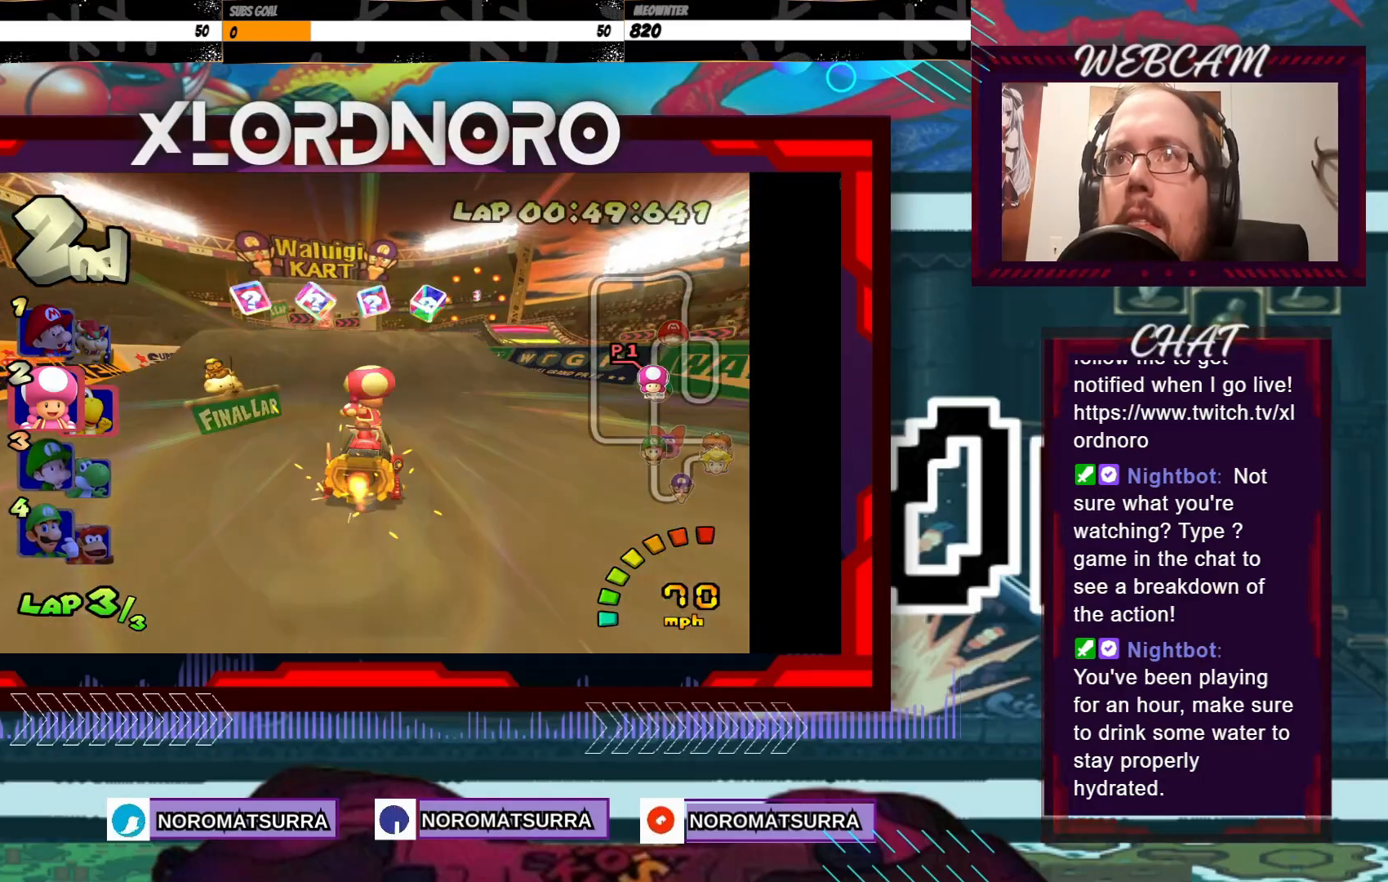
{"buttons": ["A", "R2"], "left_stick": "left", "events": [[50, "left_stick", "left"], [283, "left_stick", "center"], [350, "left_stick", "left"]]}
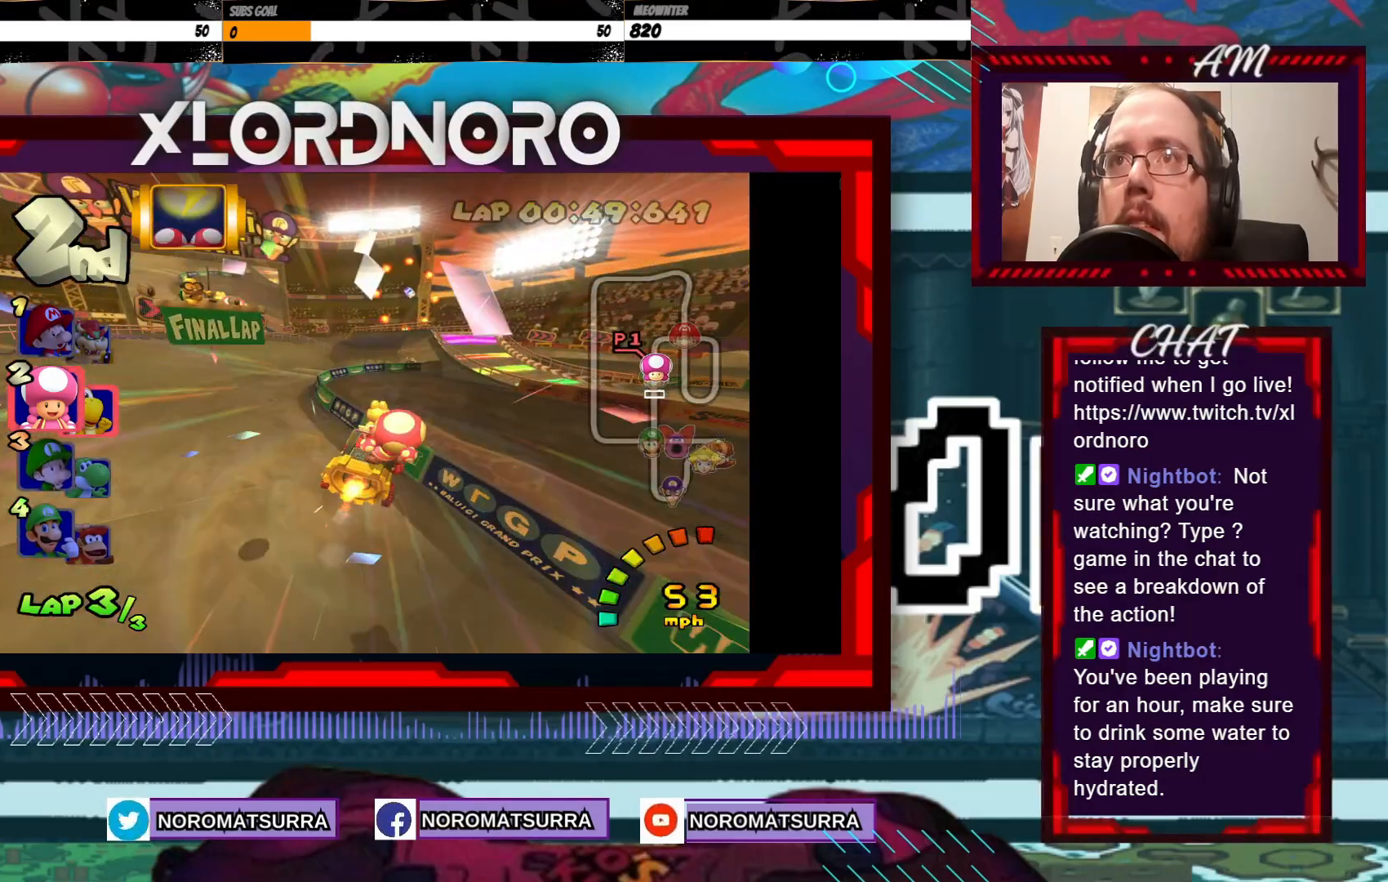
{"buttons": ["A", "R2"], "left_stick": "left", "events": []}
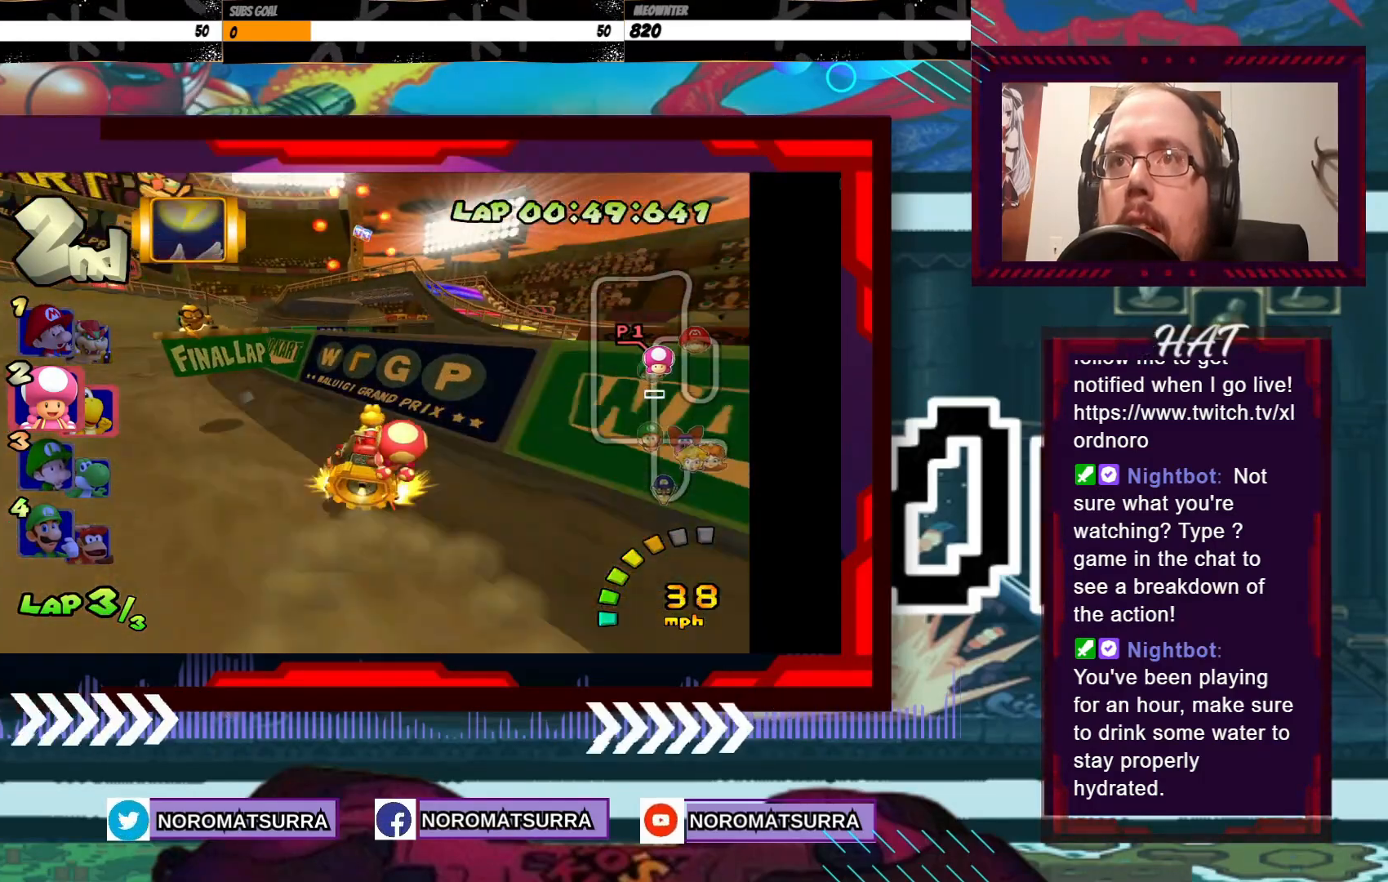
{"buttons": ["A", "R2"], "left_stick": "right", "events": [[350, "left_stick", "center"], [400, "left_stick", "right"]]}
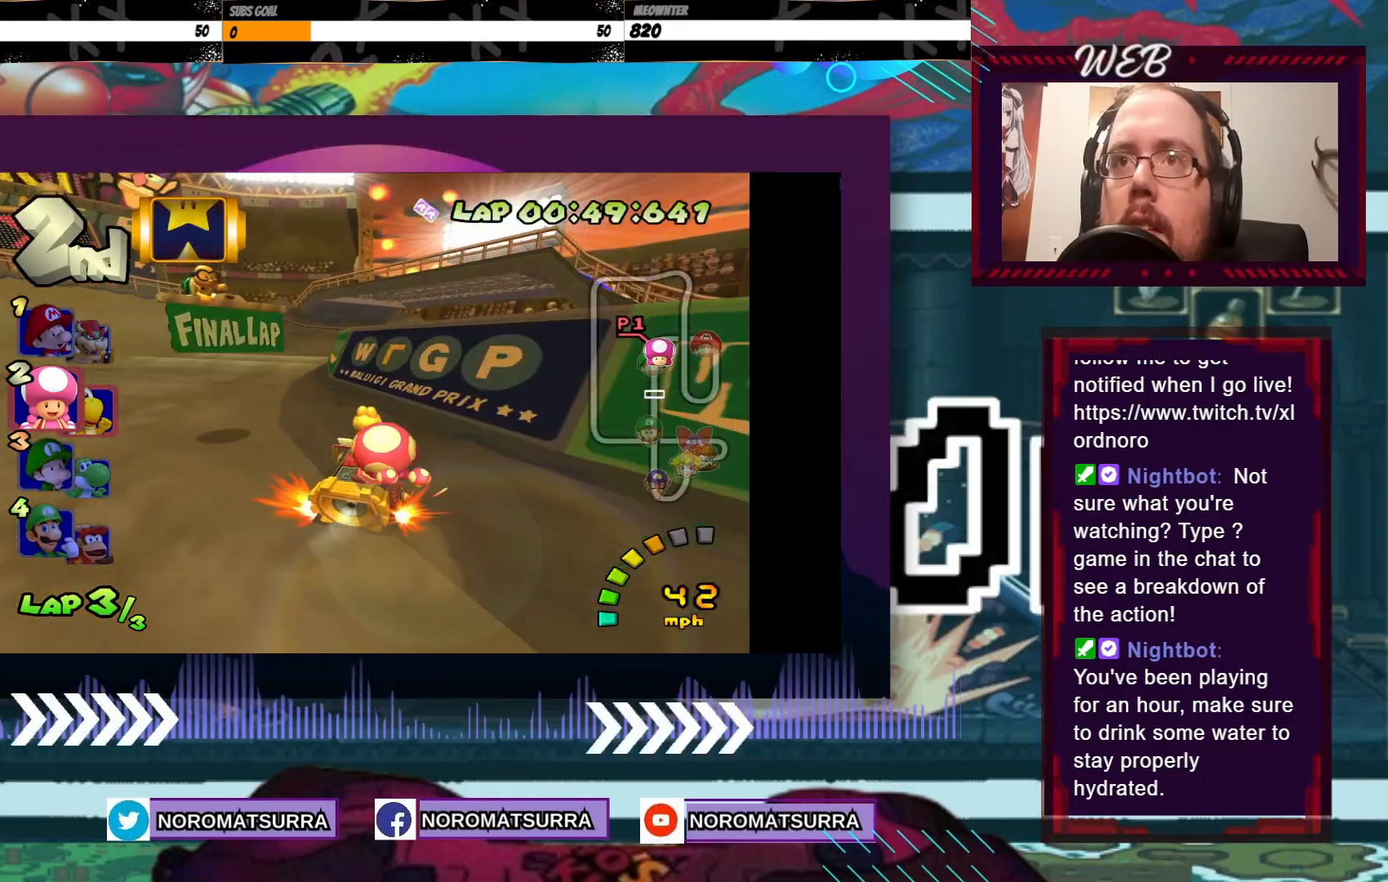
{"buttons": ["A", "R2"], "left_stick": "right", "events": [[50, "left_stick", "center"], [133, "left_stick", "right"]]}
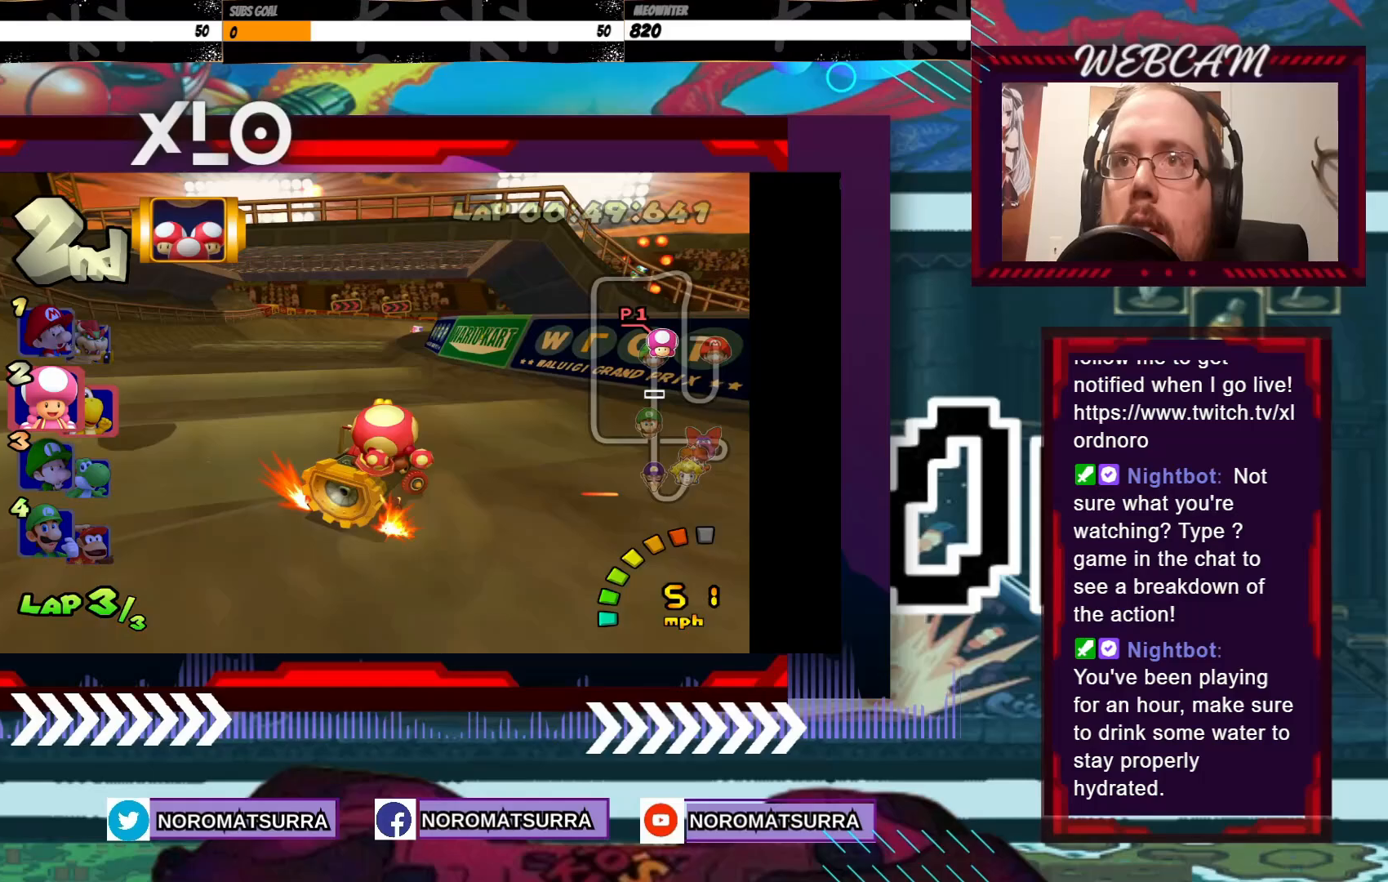
{"buttons": ["A", "R2"], "left_stick": "right", "events": [[100, "left_stick", "left"], [450, "left_stick", "right"]]}
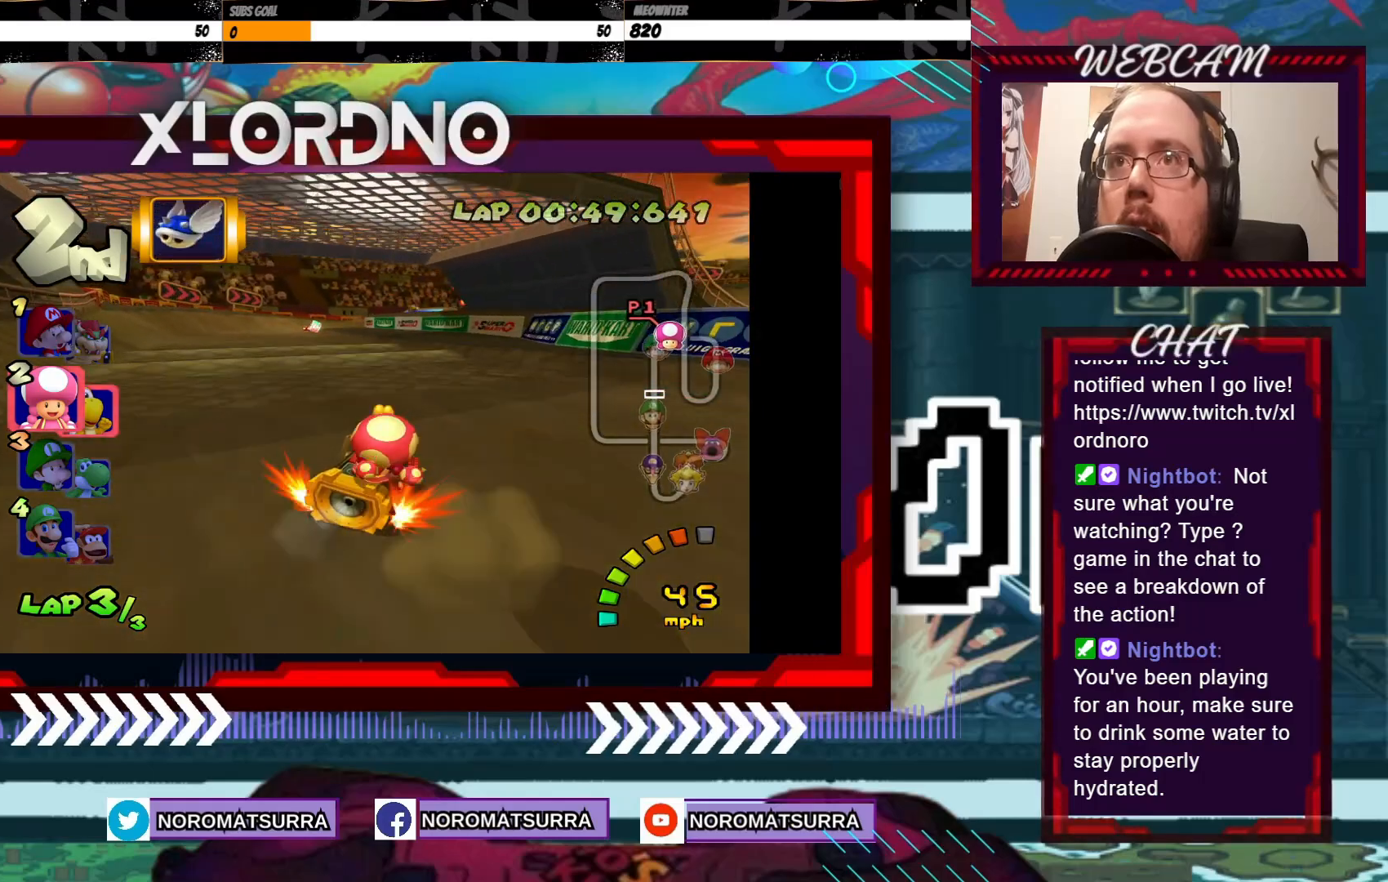
{"buttons": ["A", "R2"], "left_stick": "left", "events": [[50, "left_stick", "left"]]}
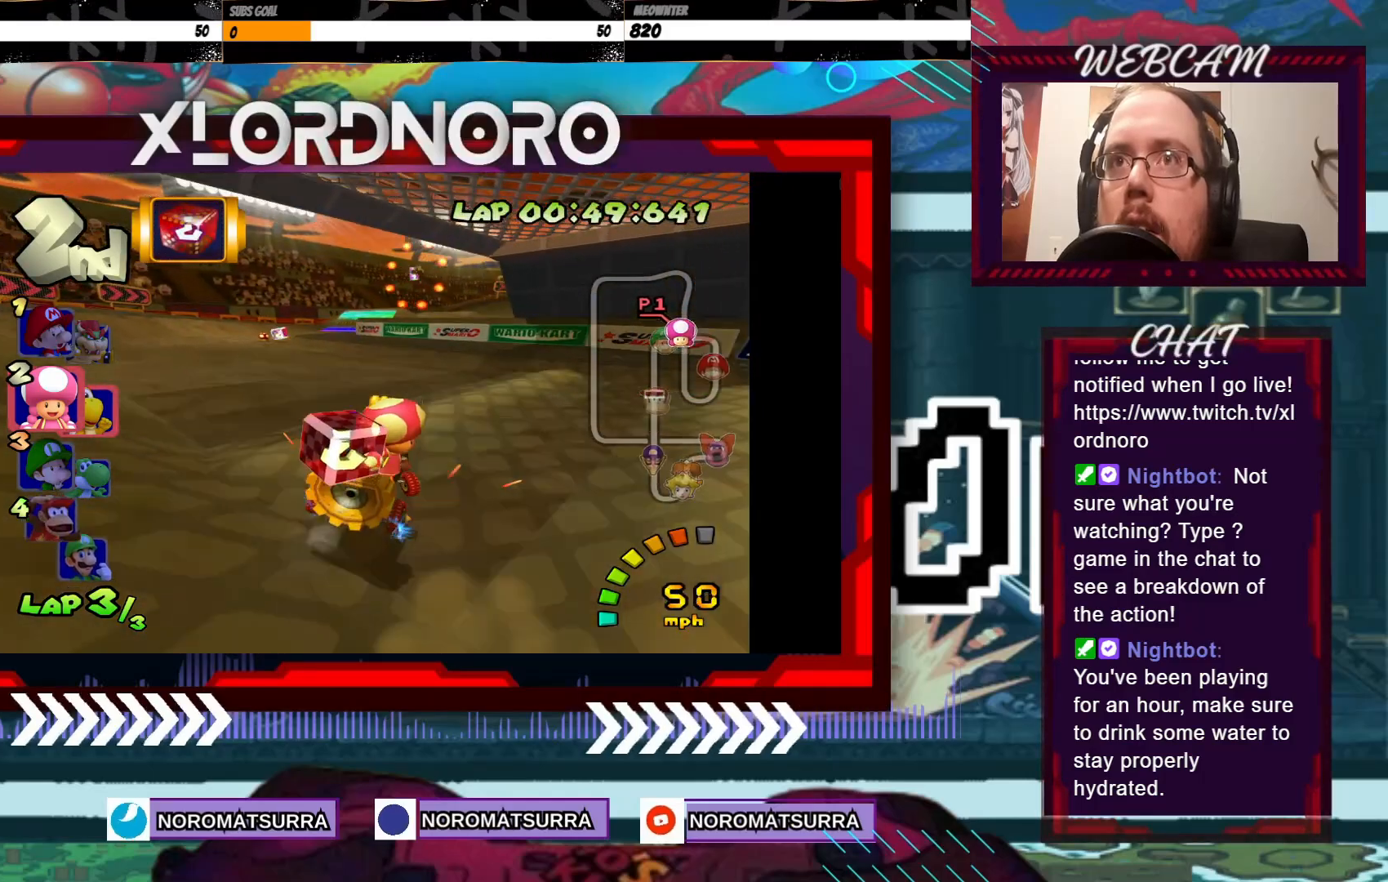
{"buttons": ["A", "R2"], "left_stick": "left", "events": []}
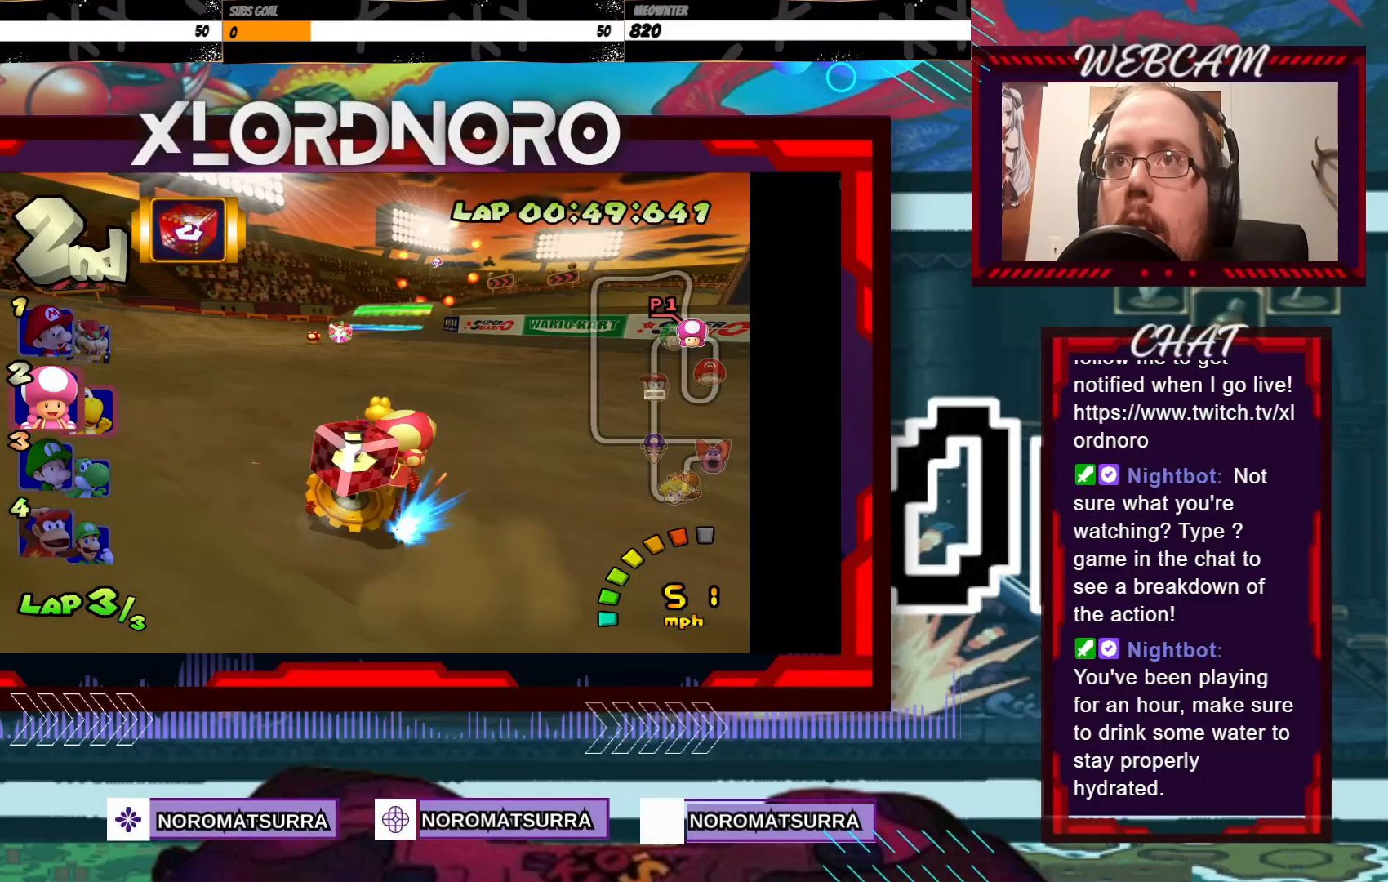
{"buttons": ["A"], "left_stick": "center", "events": [[233, "left_stick", "center"], [400, "R2", "up"]]}
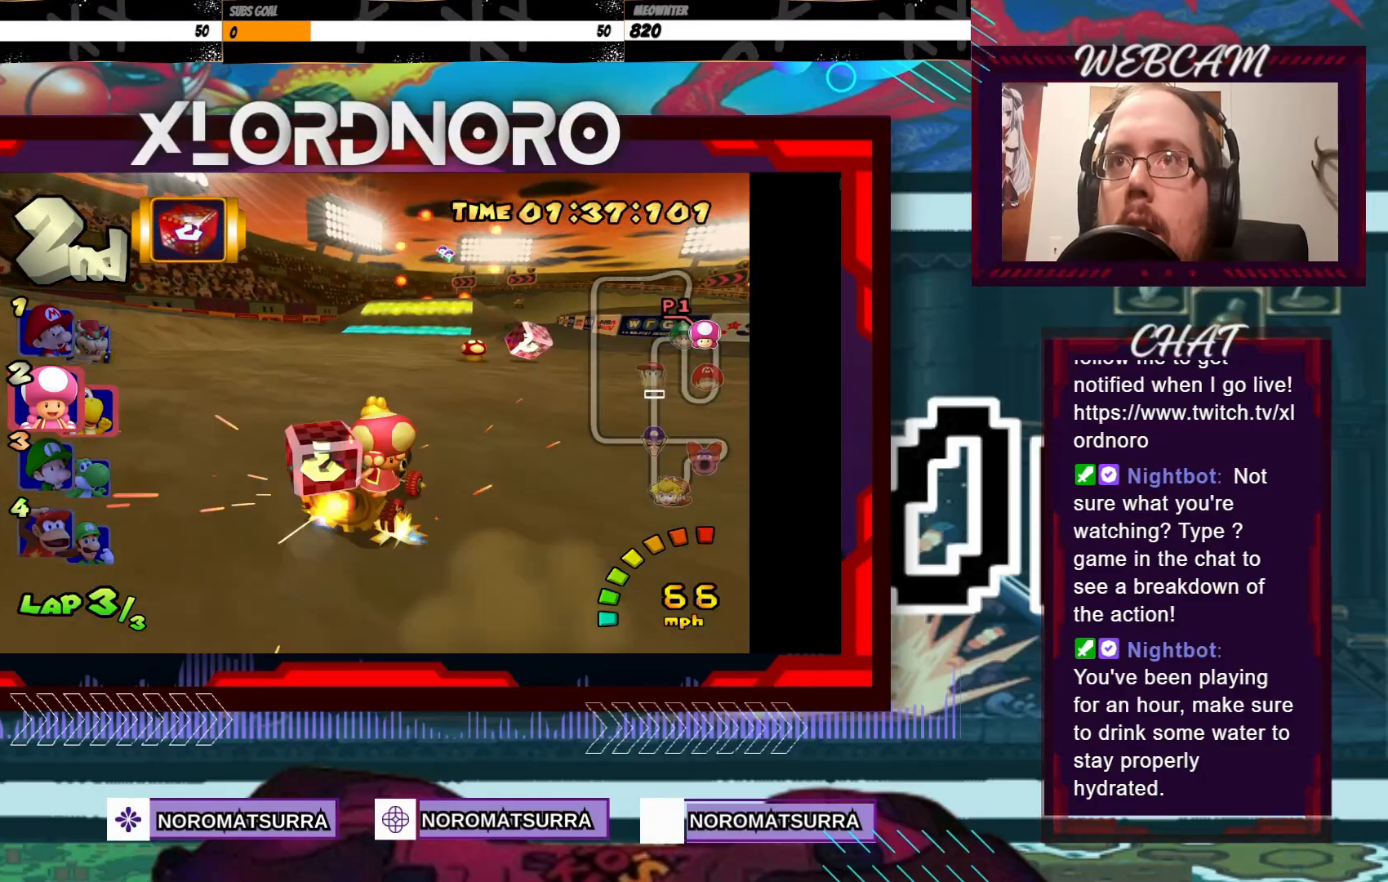
{"buttons": ["A"], "left_stick": "center", "events": [[400, "left_stick", "right"], [500, "left_stick", "center"]]}
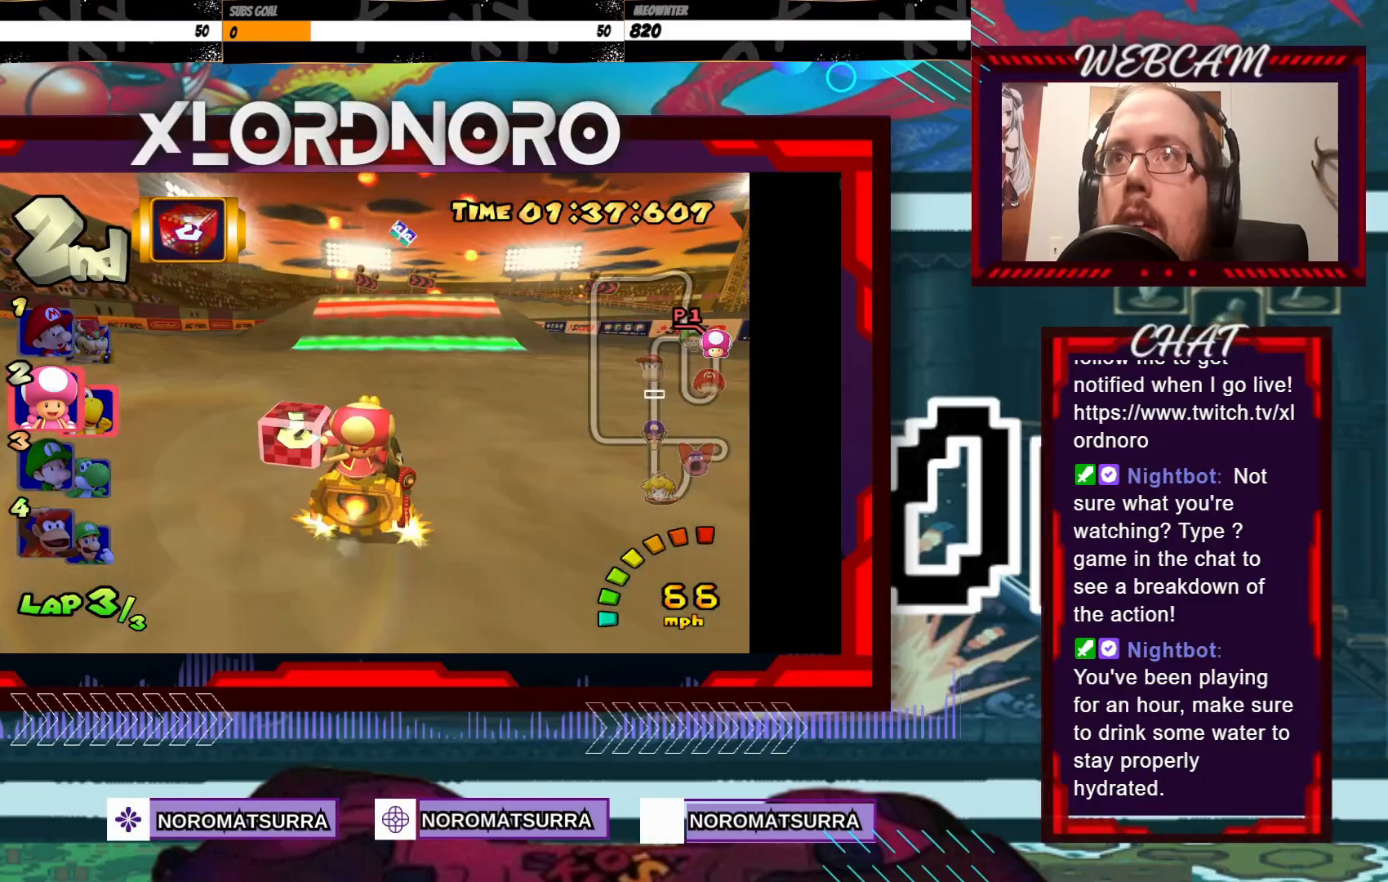
{"buttons": ["A"], "left_stick": "center", "events": [[283, "left_stick", "right"], [383, "left_stick", "center"]]}
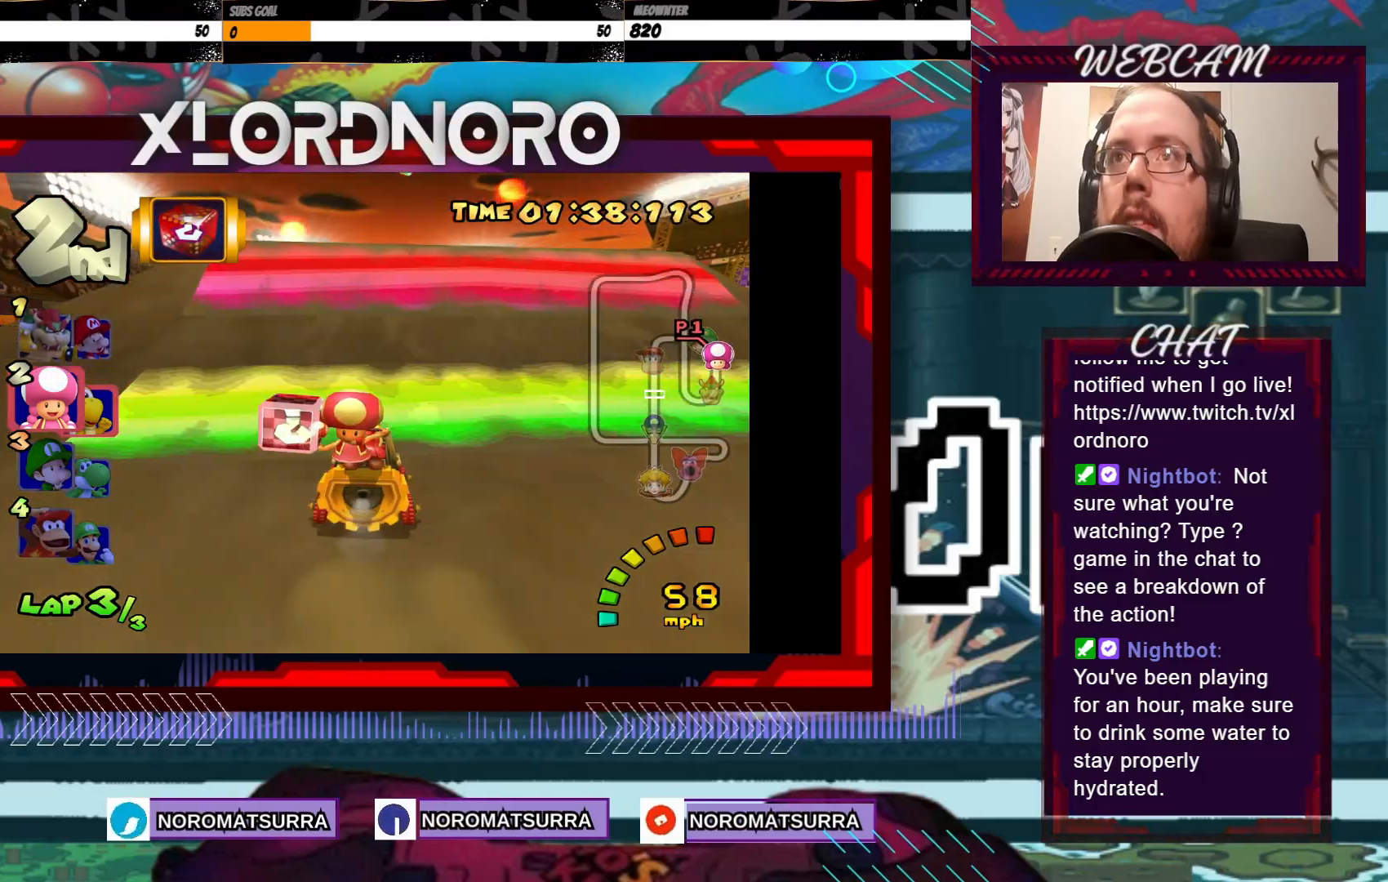
{"buttons": ["A"], "left_stick": "center", "events": [[150, "left_stick", "right"], [283, "left_stick", "center"], [300, "X", "down"], [433, "X", "up"]]}
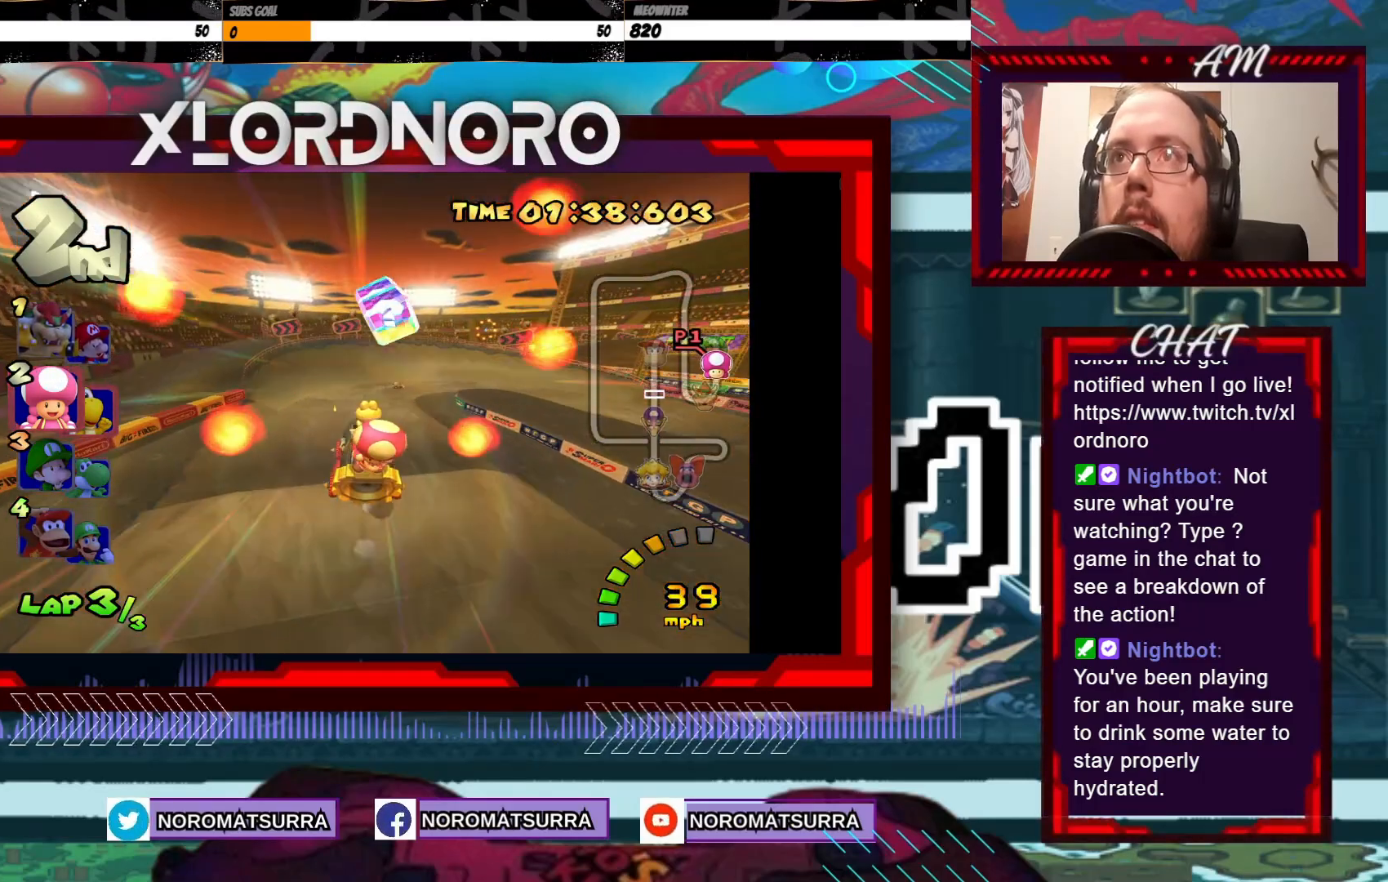
{"buttons": ["A"], "left_stick": "center", "events": [[33, "left_stick", "right"], [450, "left_stick", "center"]]}
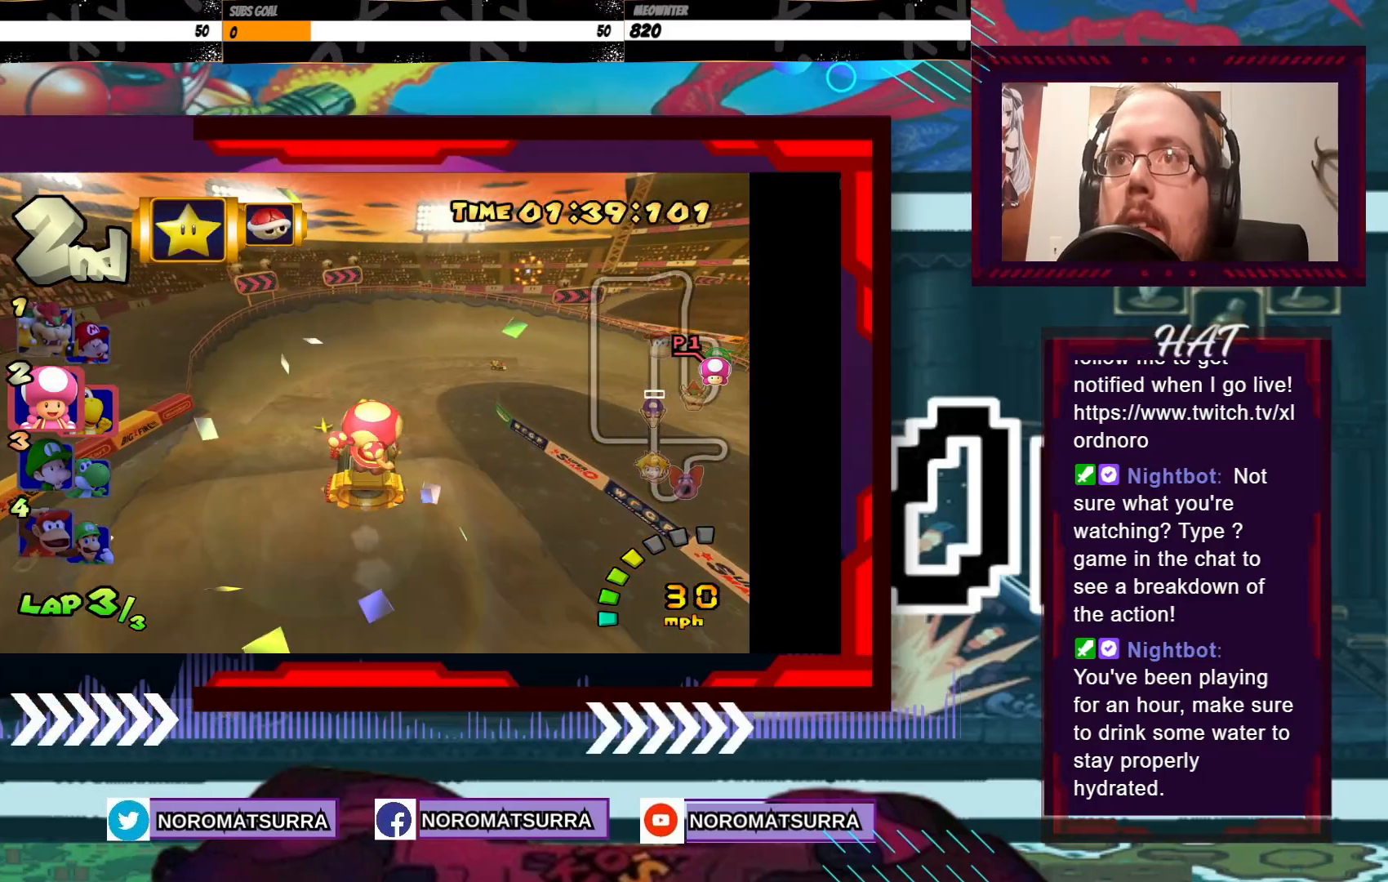
{"buttons": ["A", "R2"], "left_stick": "right", "events": [[133, "left_stick", "right"], [383, "R2", "down"]]}
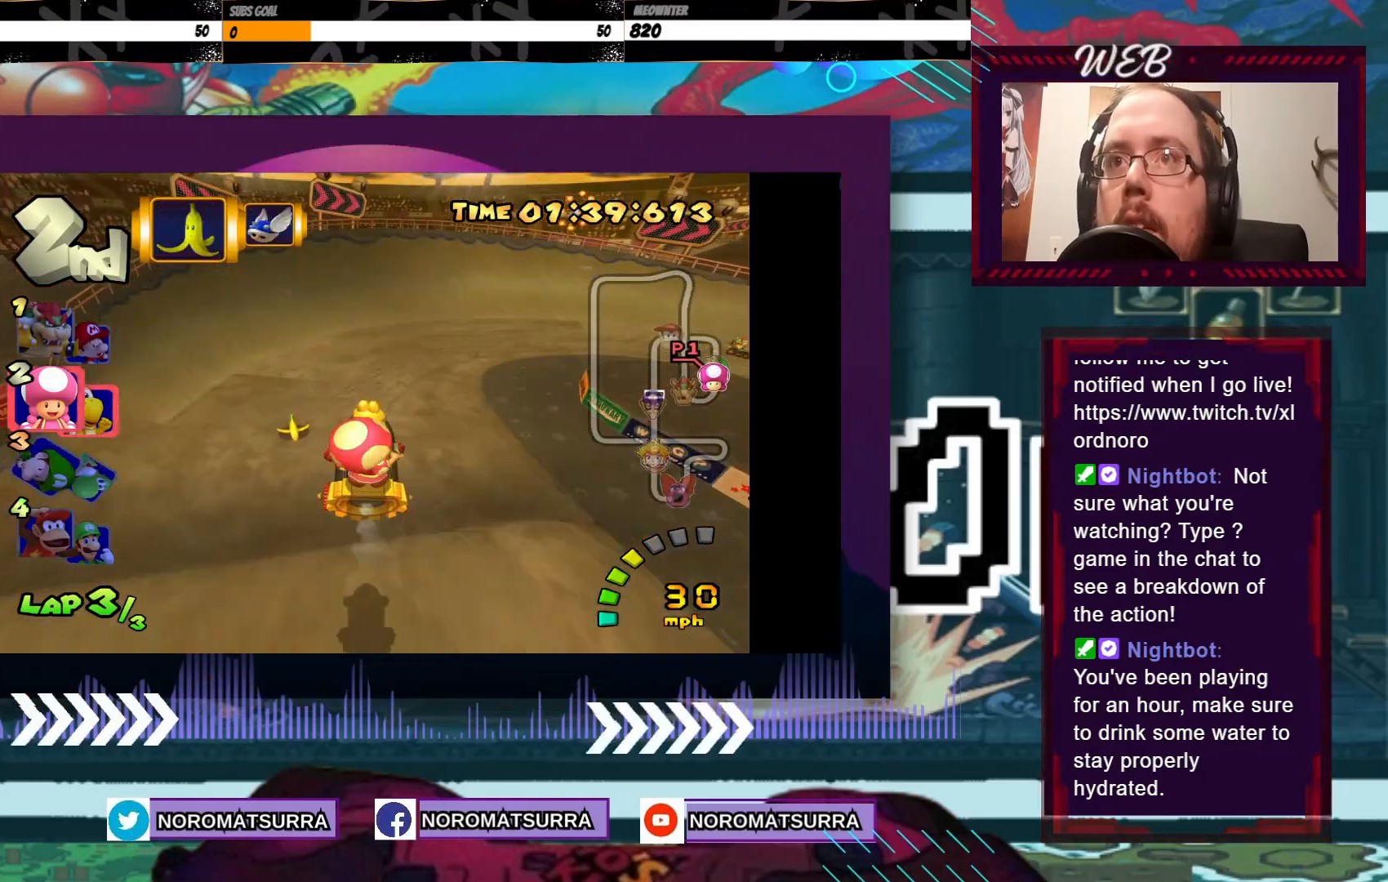
{"buttons": ["A", "R2"], "left_stick": "right", "events": []}
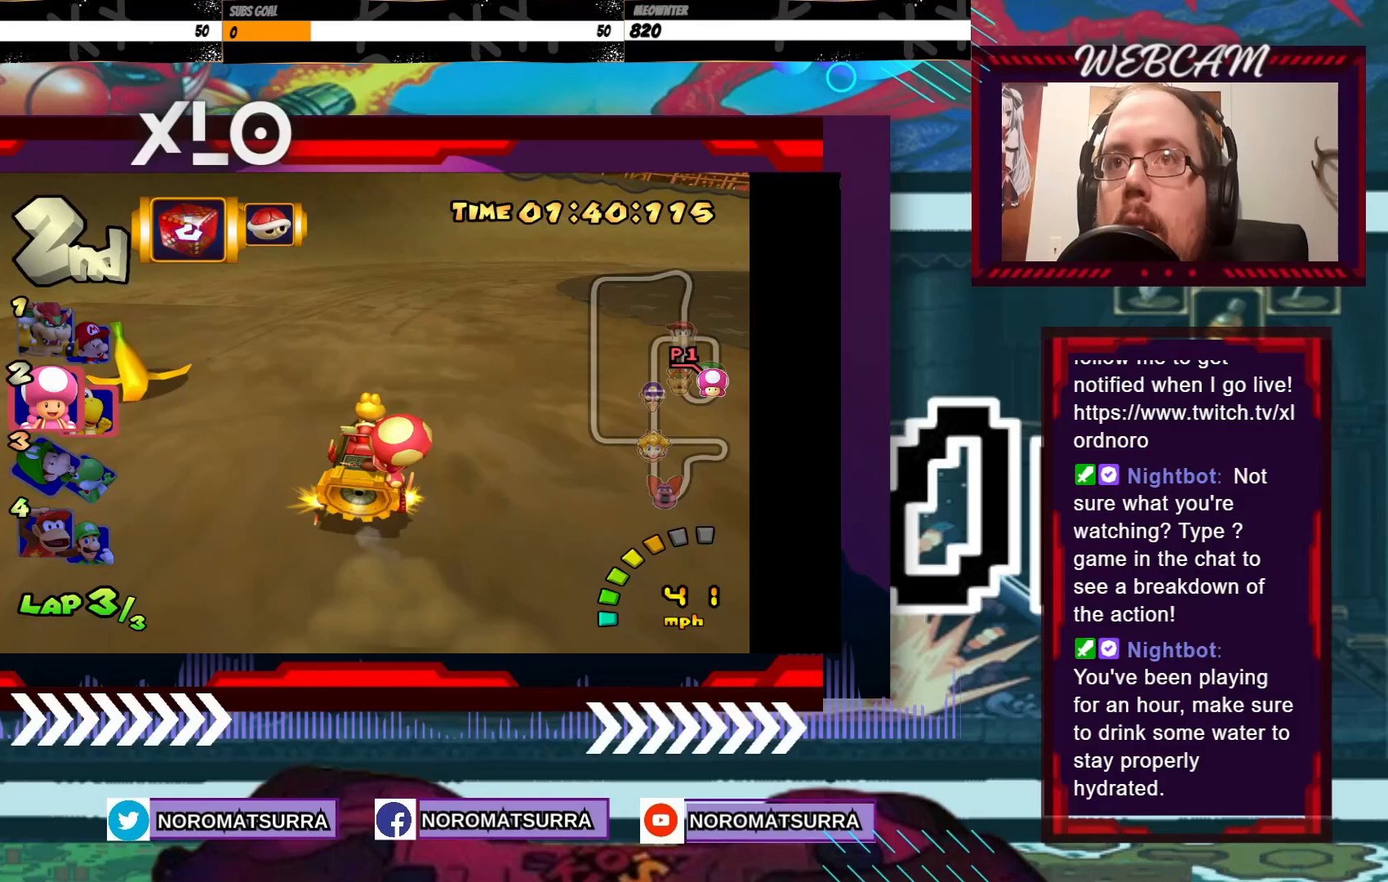
{"buttons": ["A", "R2"], "left_stick": "right", "events": []}